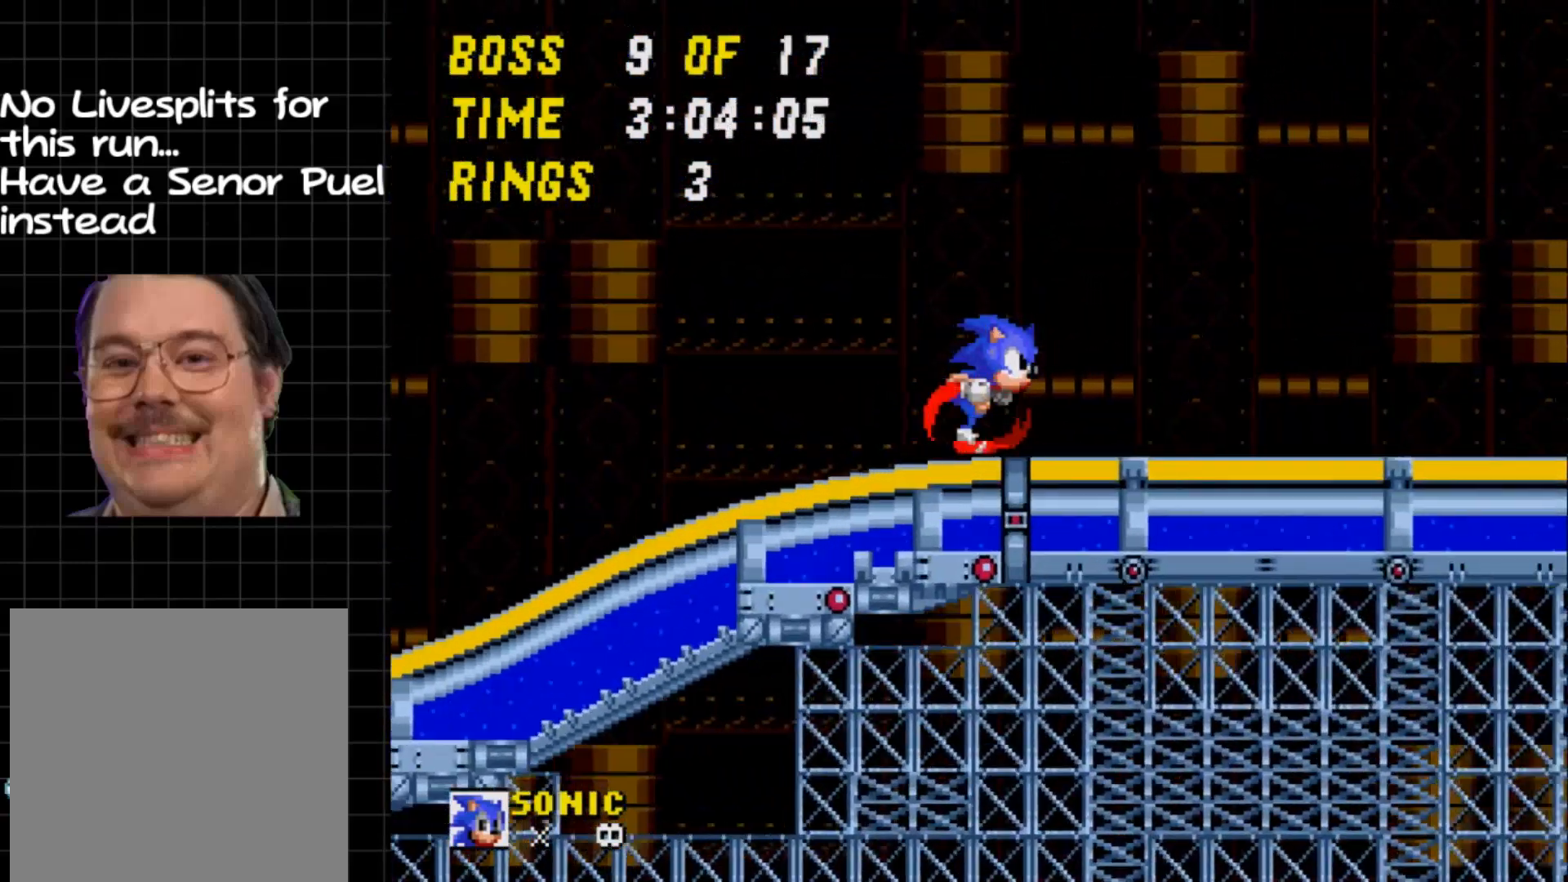
Gameplay with a controller (Xbox layout); each line is a JSON object with the inputs held at the frame after it. "events" lists button and stick changes between this image and that frame as [ms after this image, input, new state], when the widget could be followed in between. Not read: L1 L3 R1 R3 left_stick right_stick.
{"buttons": [], "events": [[367, "DPAD_RIGHT", "up"]]}
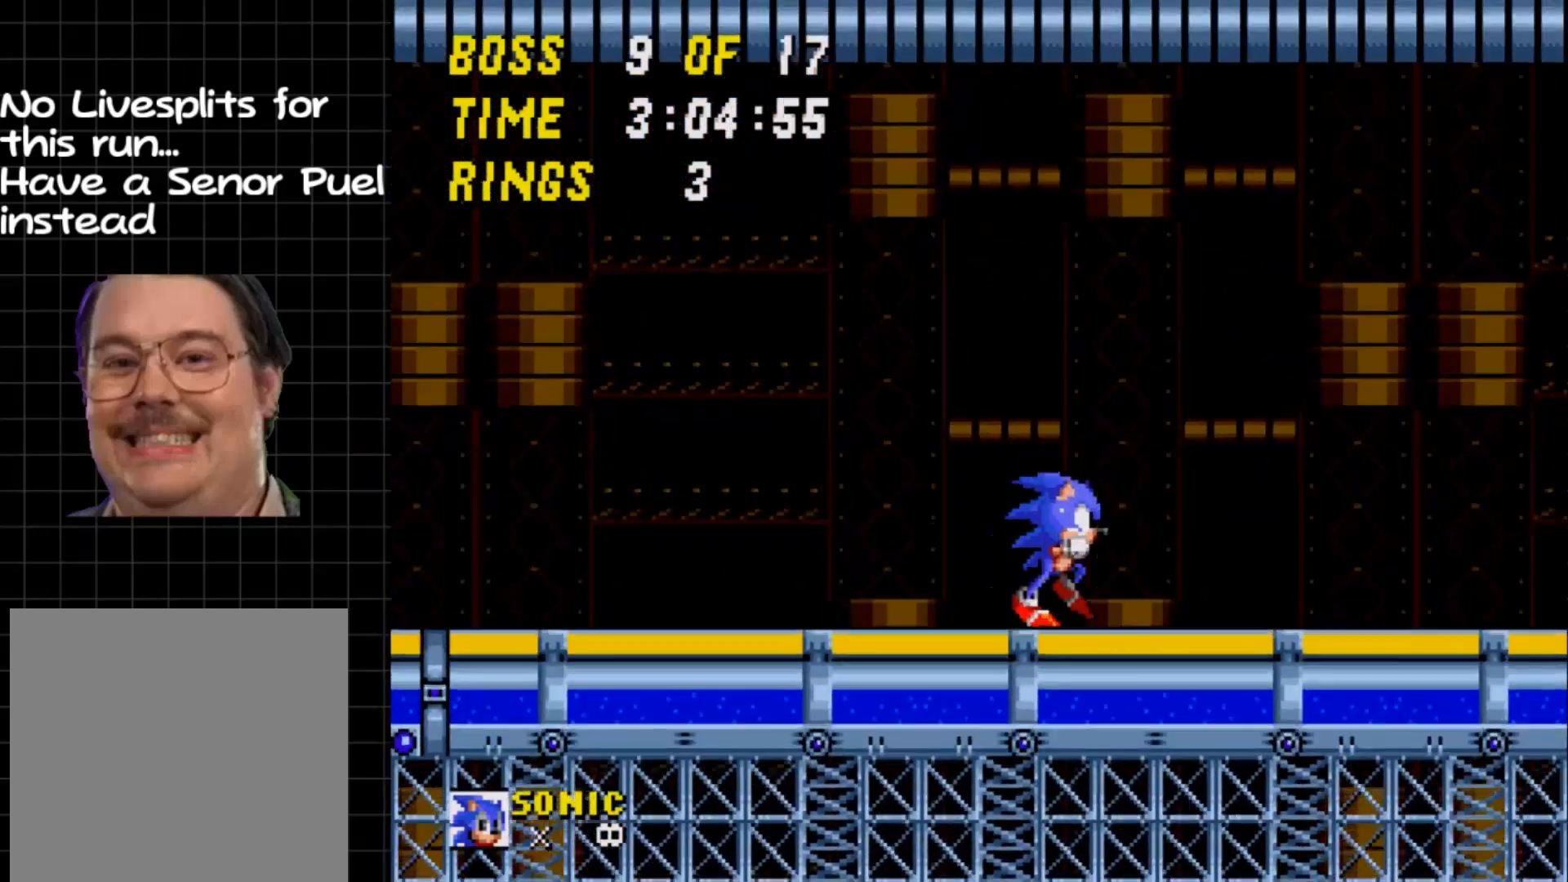
{"buttons": ["DPAD_LEFT"], "events": [[200, "DPAD_LEFT", "down"]]}
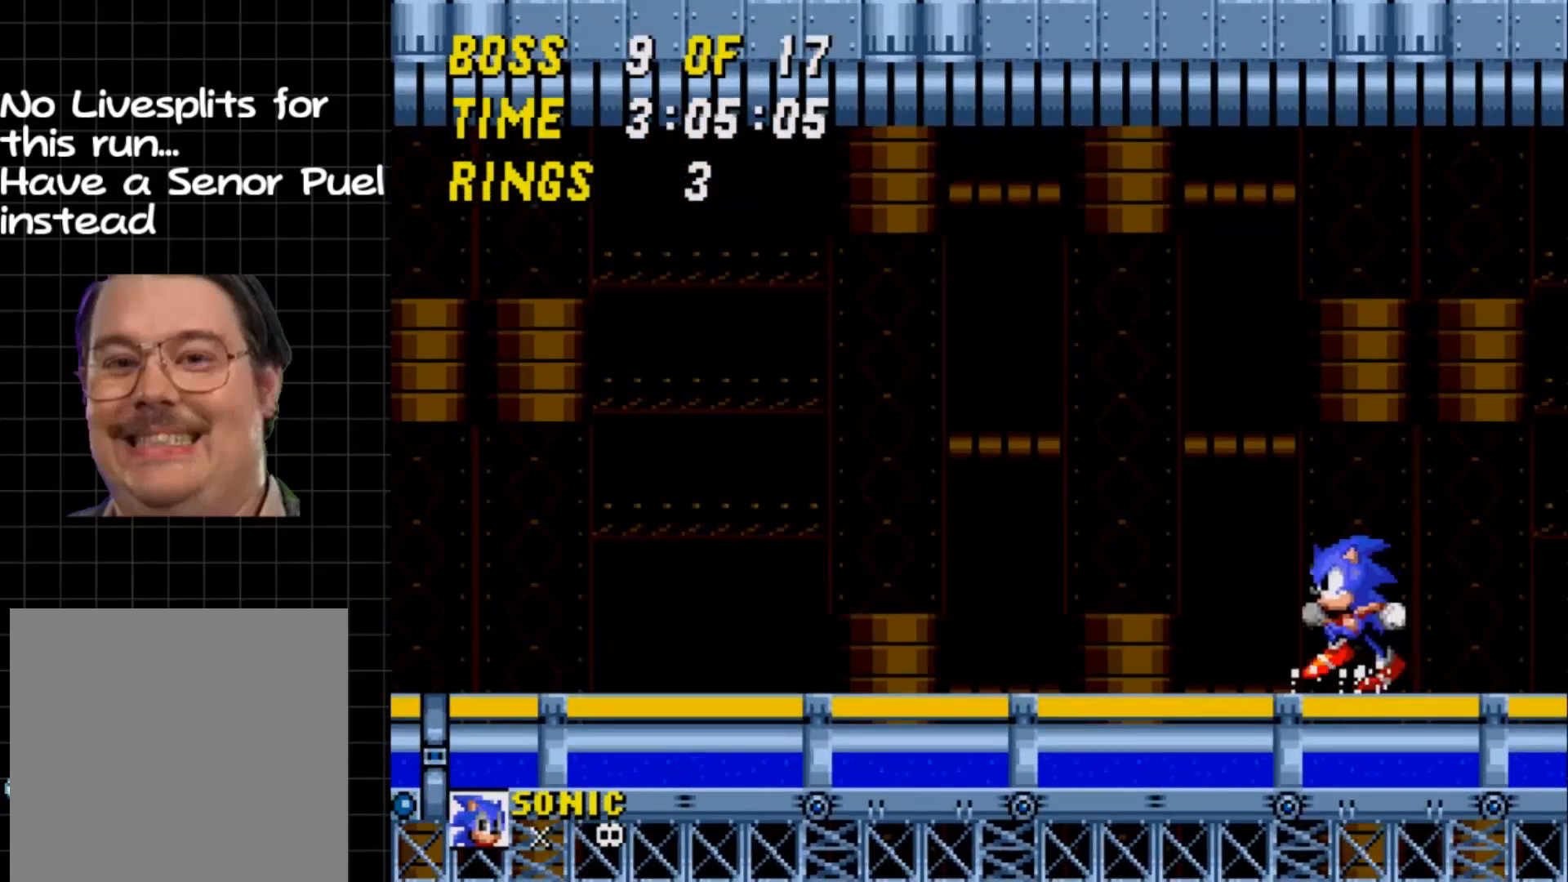
{"buttons": ["DPAD_LEFT"], "events": []}
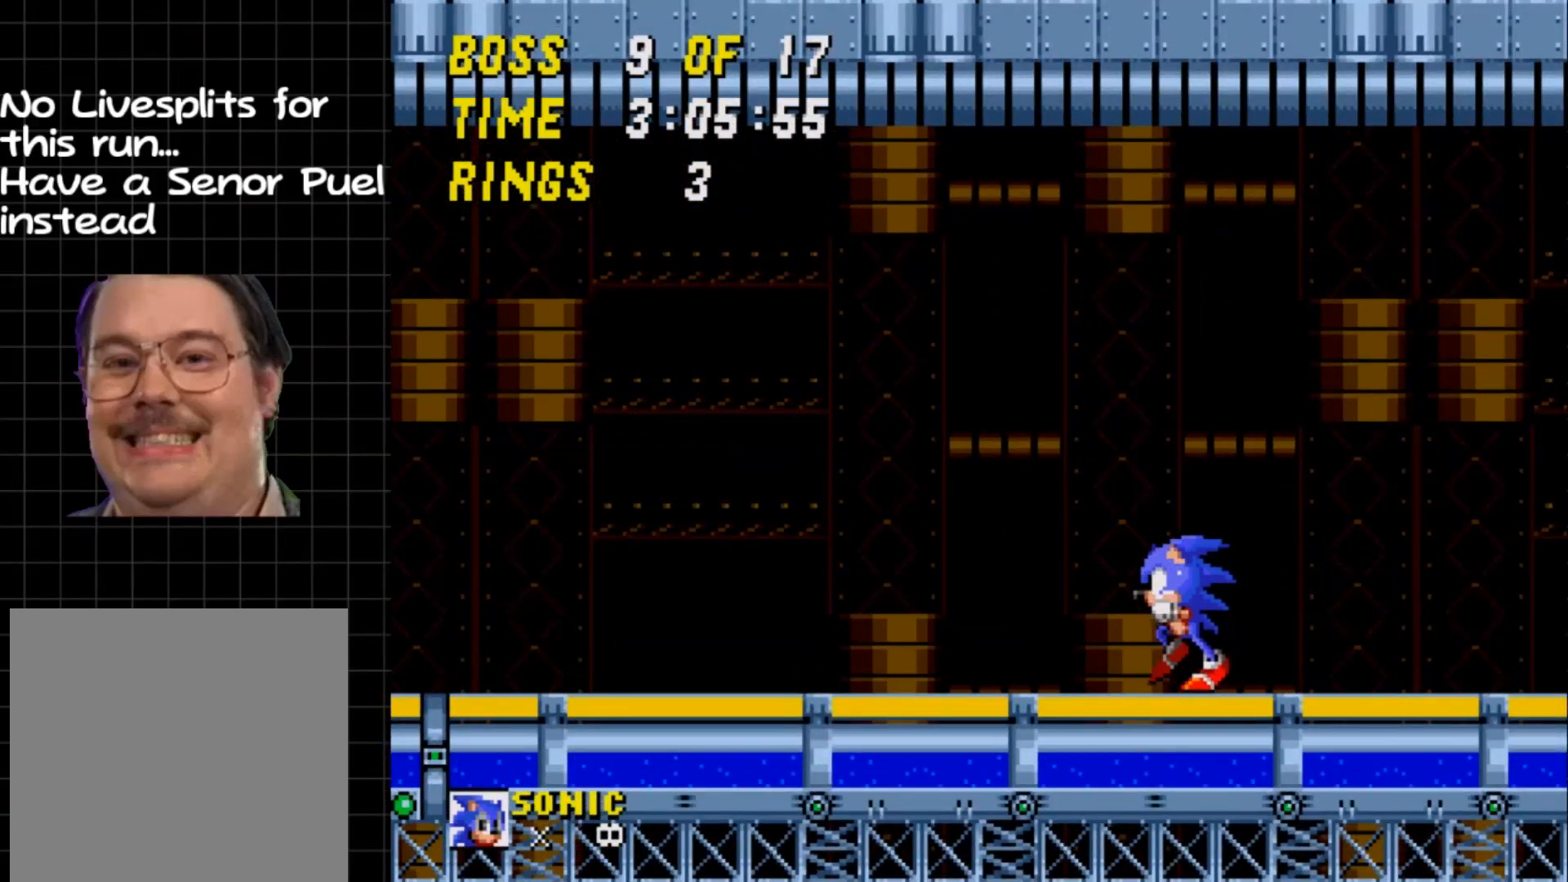
{"buttons": [], "events": [[183, "DPAD_LEFT", "up"], [350, "DPAD_RIGHT", "down"], [483, "DPAD_RIGHT", "up"]]}
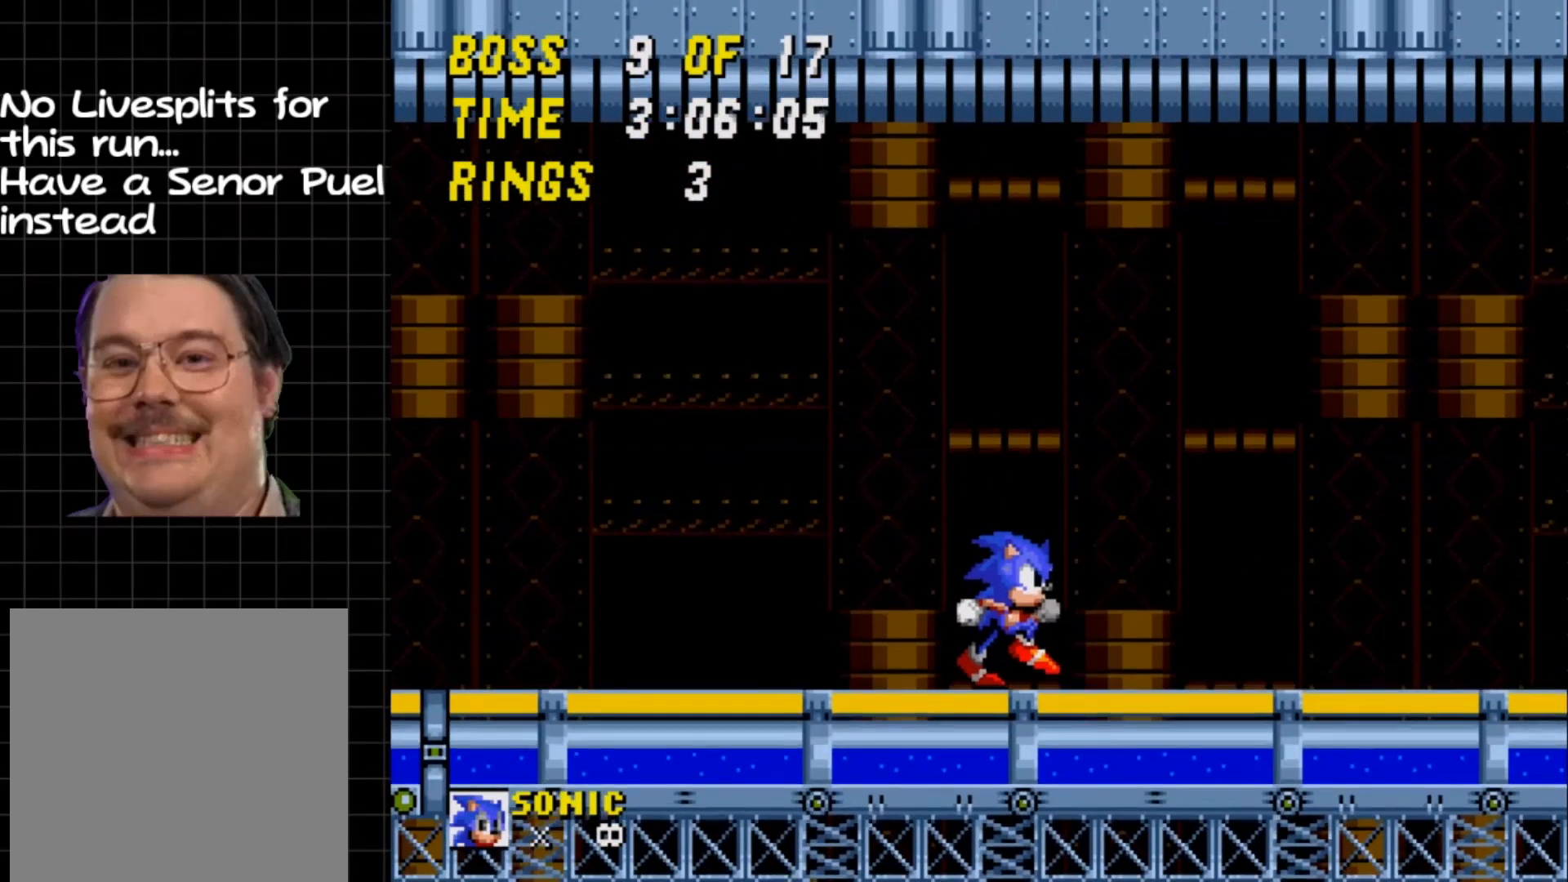
{"buttons": ["DPAD_UP"], "events": [[100, "DPAD_UP", "down"]]}
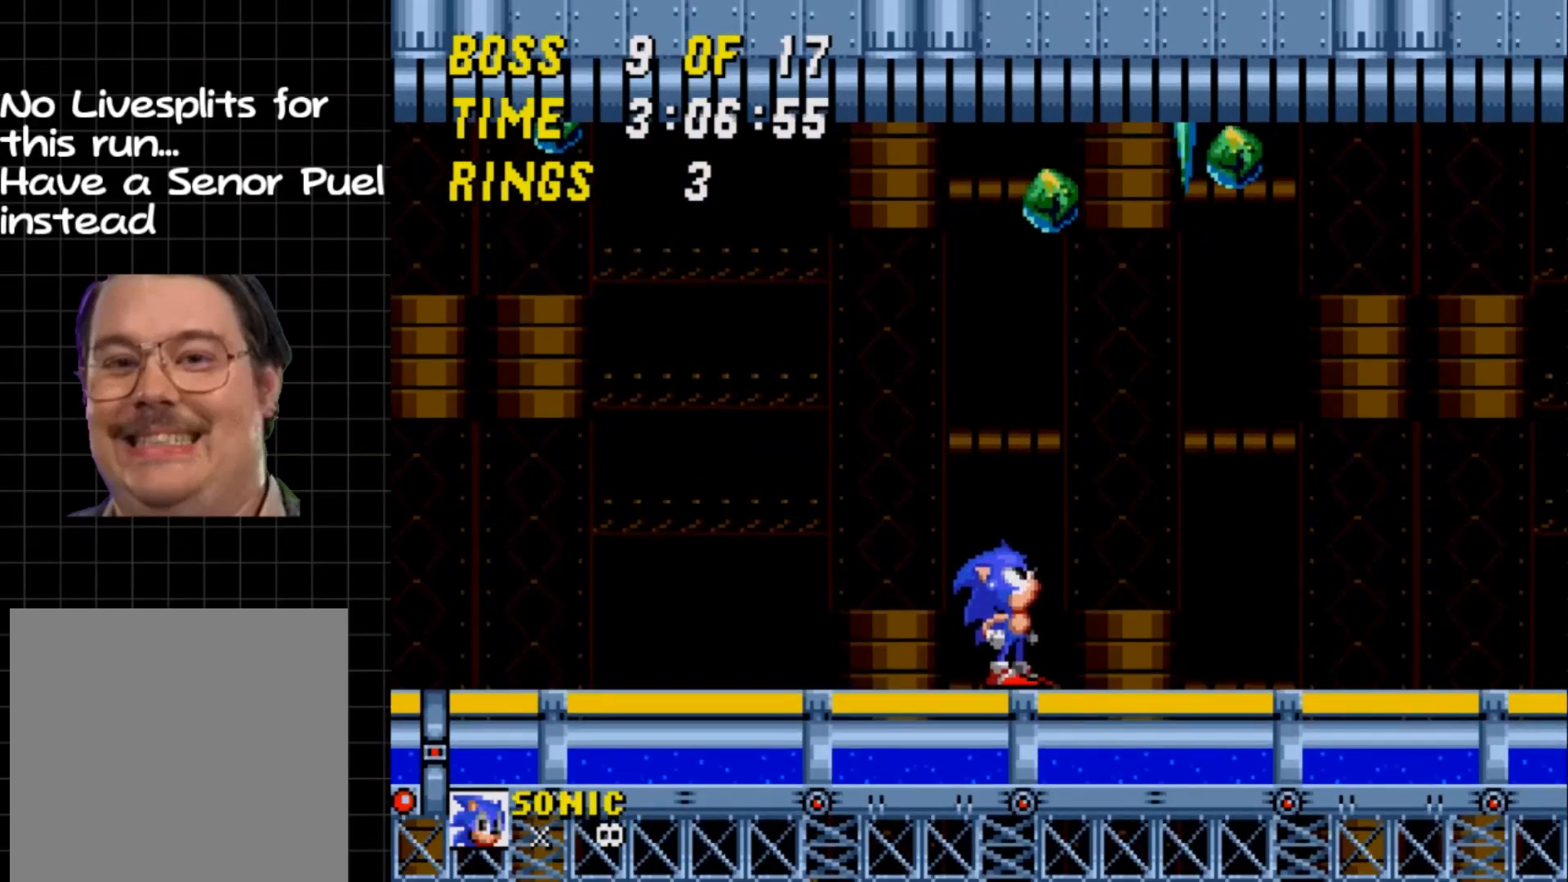
{"buttons": ["DPAD_UP"], "events": []}
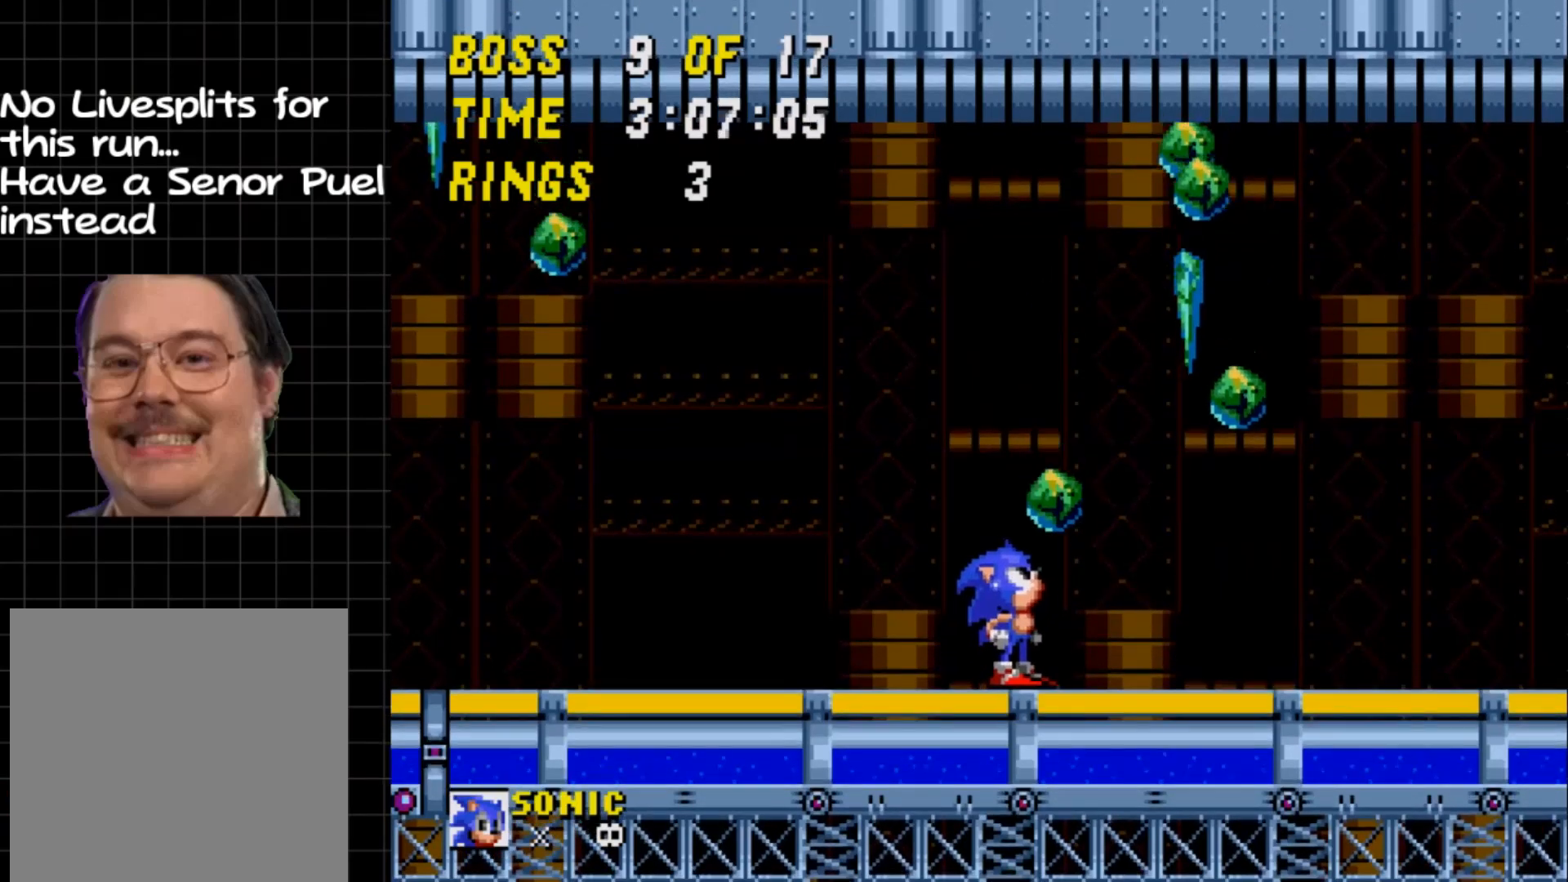
{"buttons": ["DPAD_UP"], "events": []}
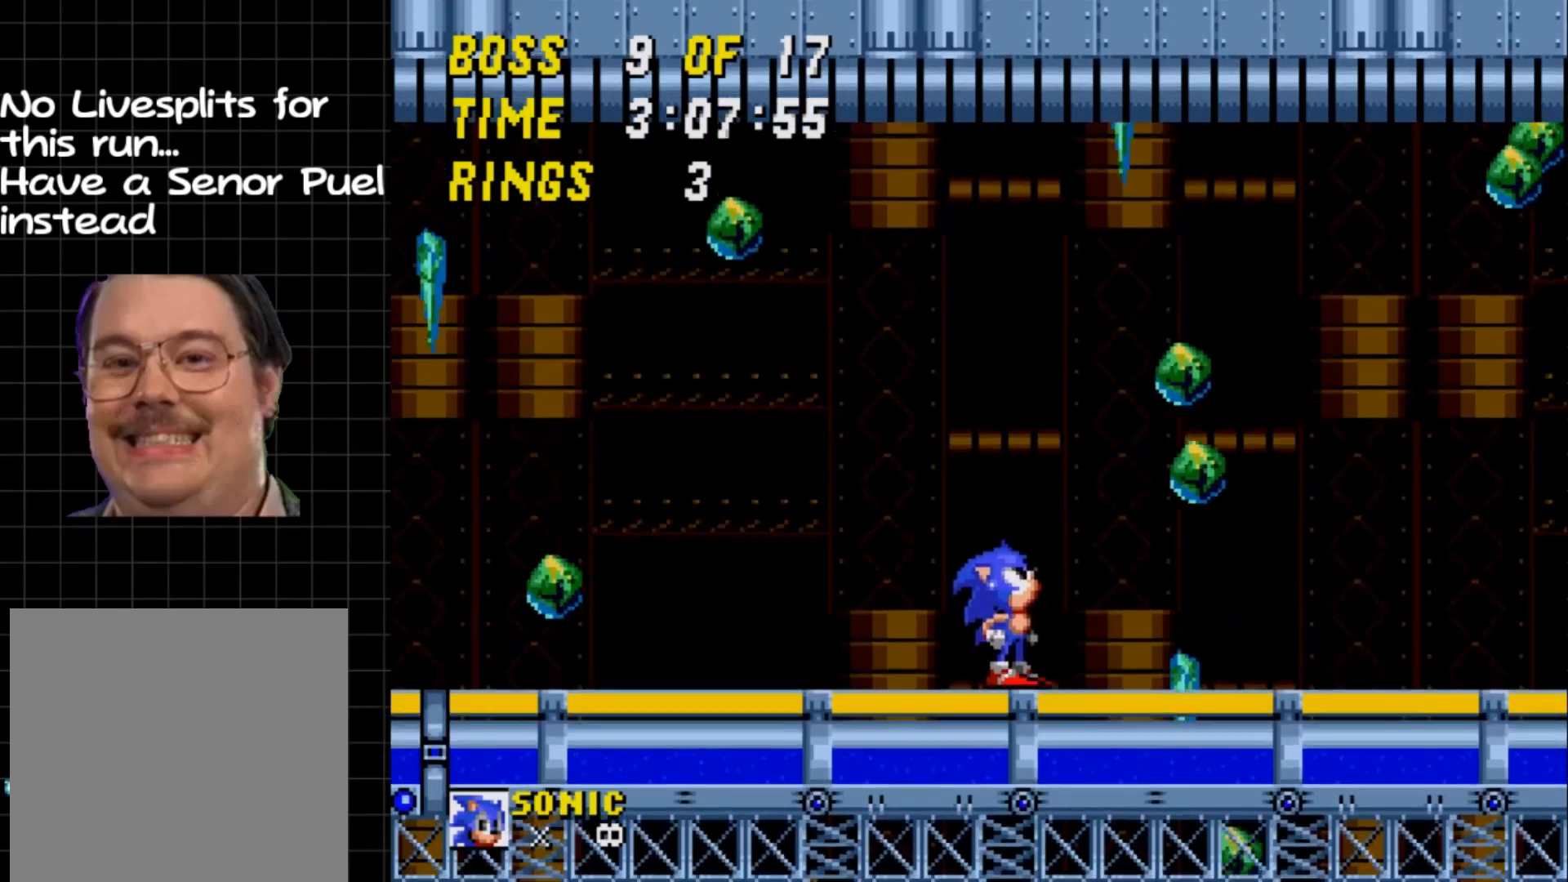
{"buttons": ["DPAD_UP"], "events": []}
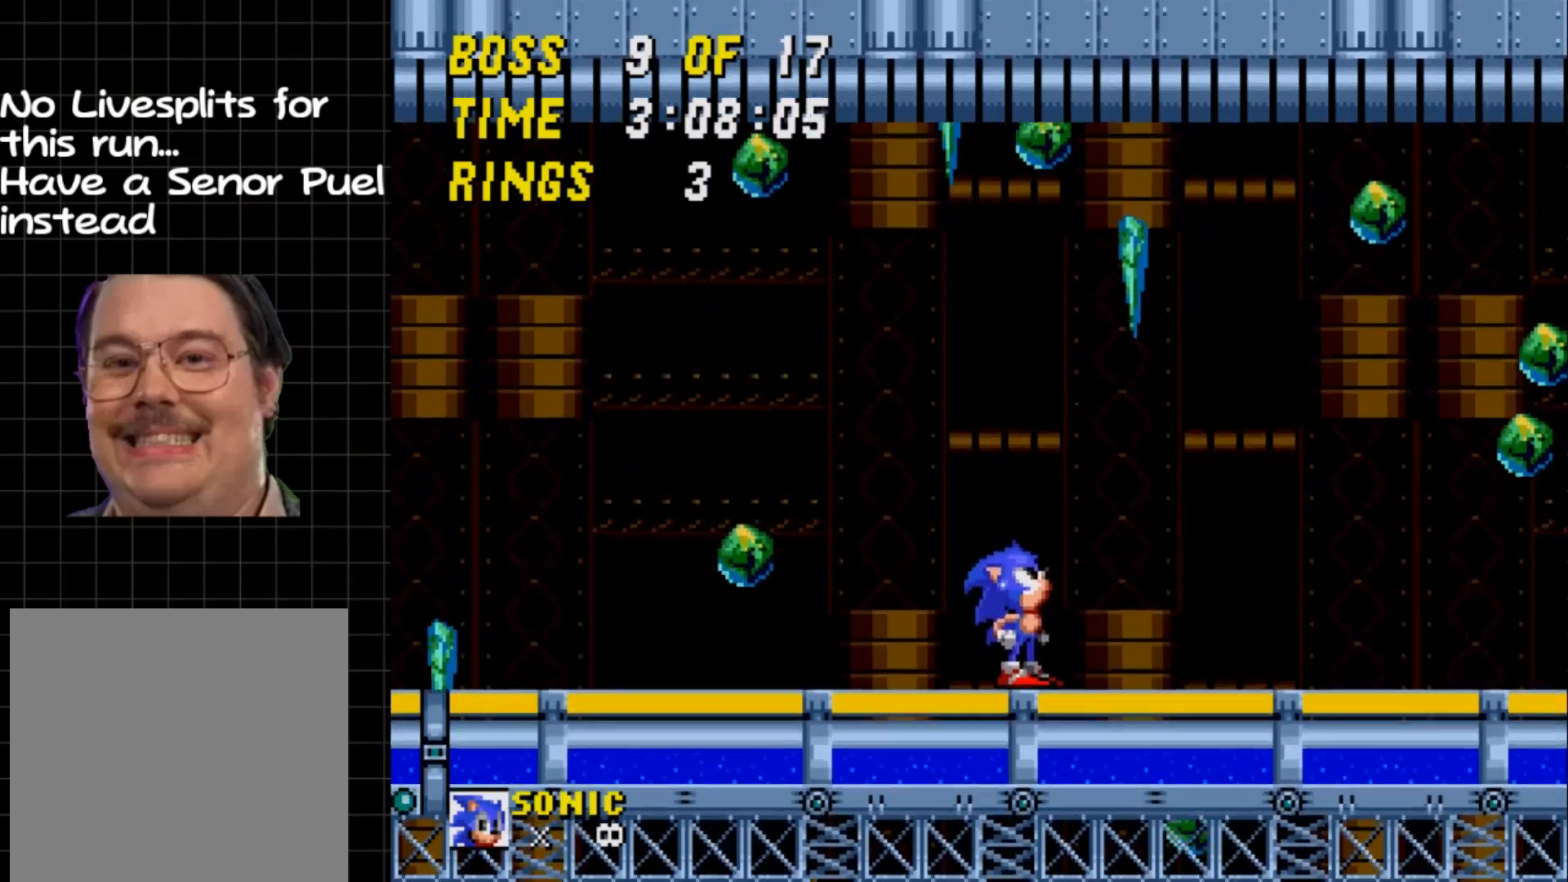
{"buttons": ["DPAD_RIGHT"], "events": [[483, "DPAD_RIGHT", "down"], [483, "DPAD_UP", "up"]]}
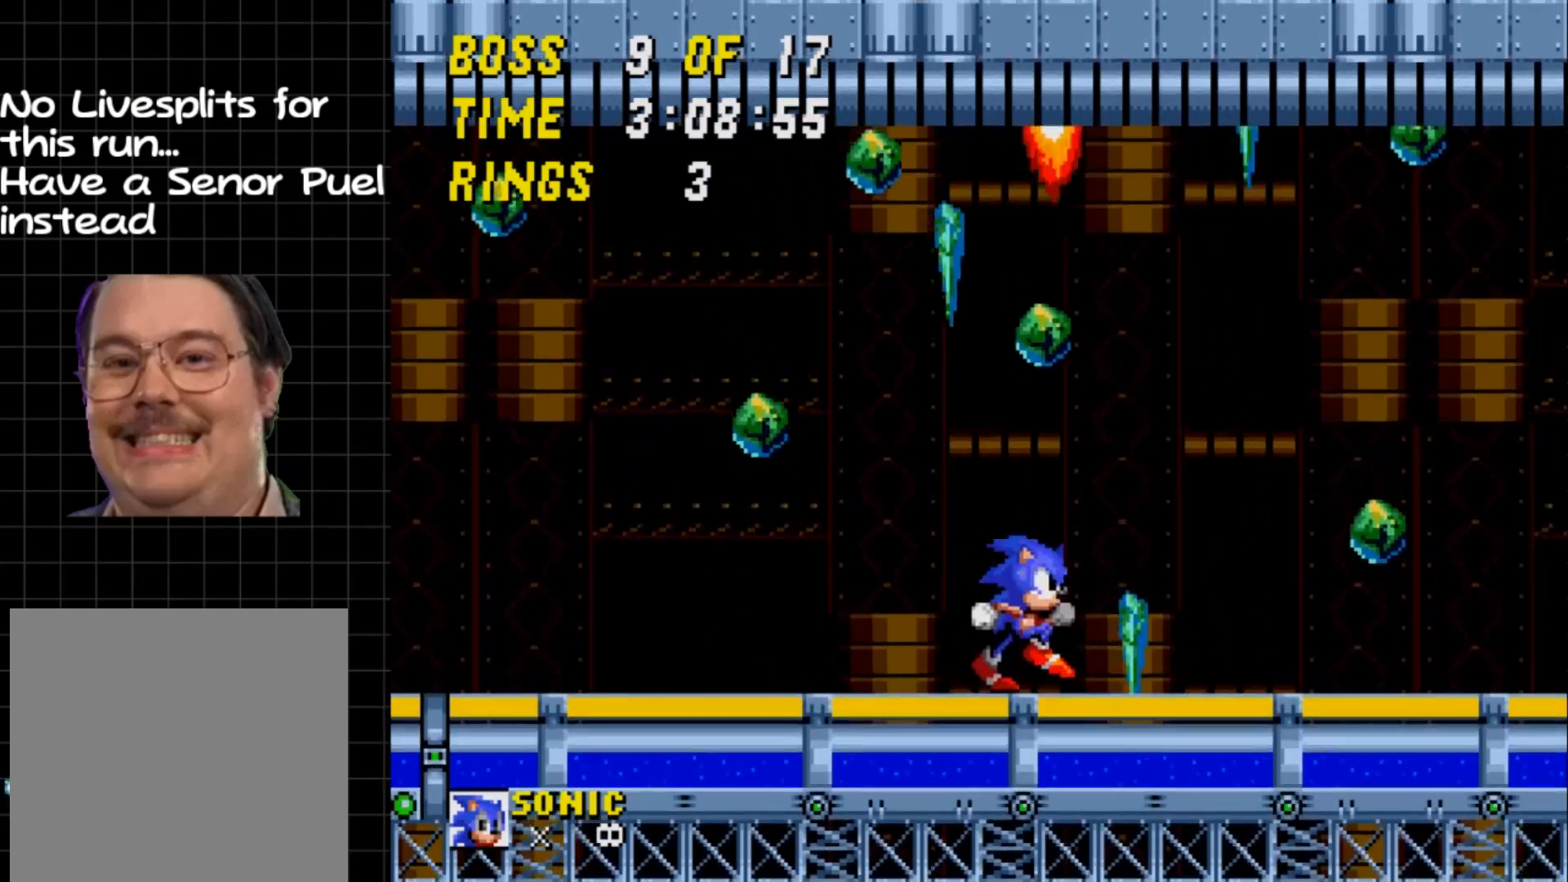
{"buttons": [], "events": [[200, "DPAD_RIGHT", "up"]]}
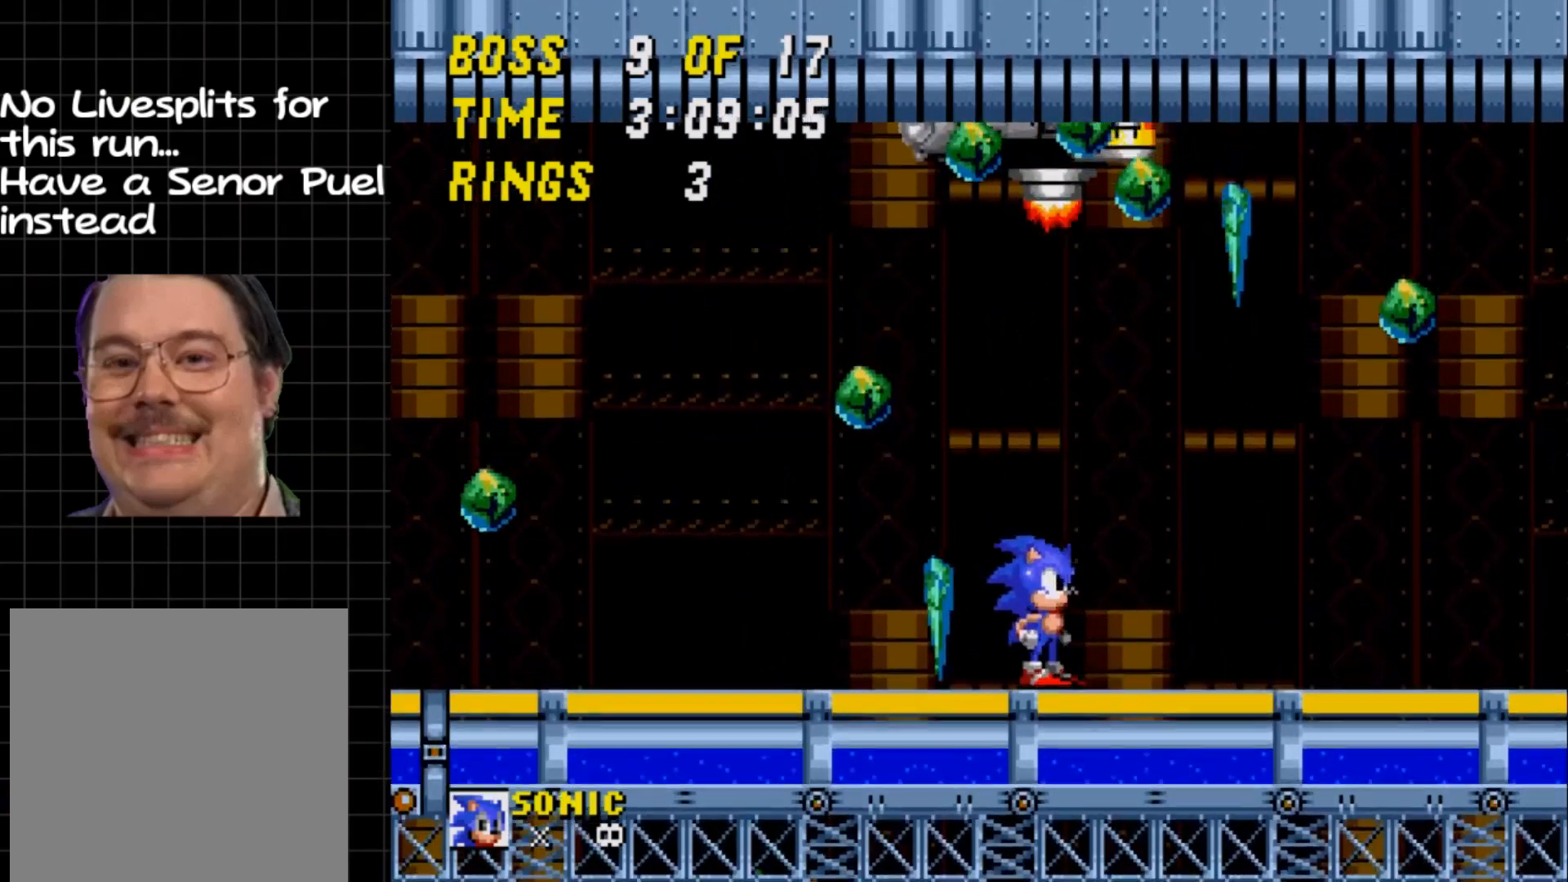
{"buttons": [], "events": [[50, "A", "down"], [467, "A", "up"]]}
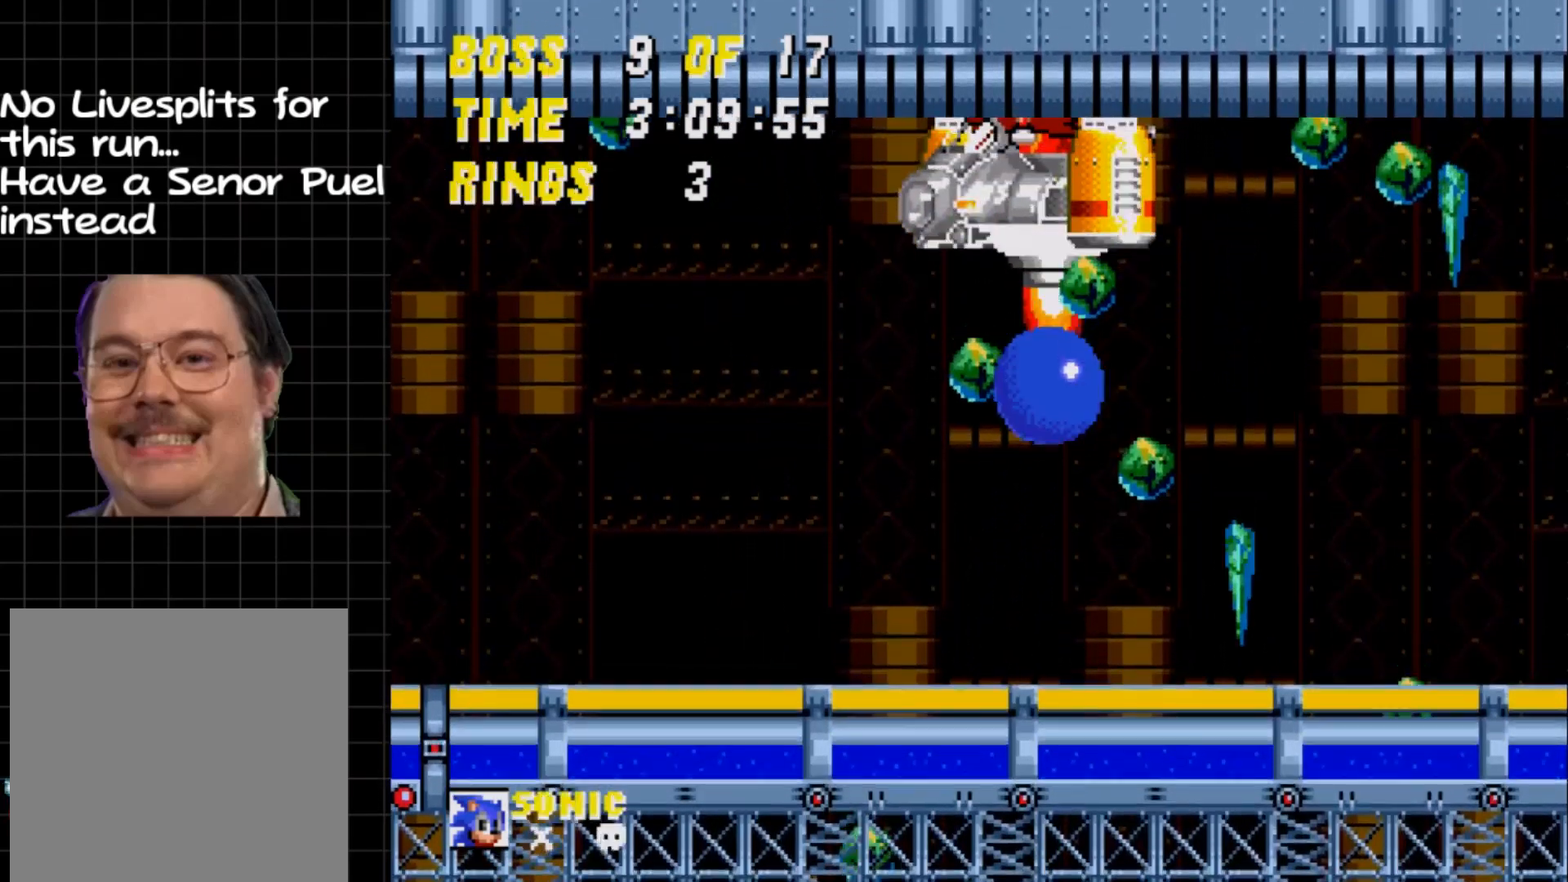
{"buttons": [], "events": [[317, "A", "down"], [417, "A", "up"]]}
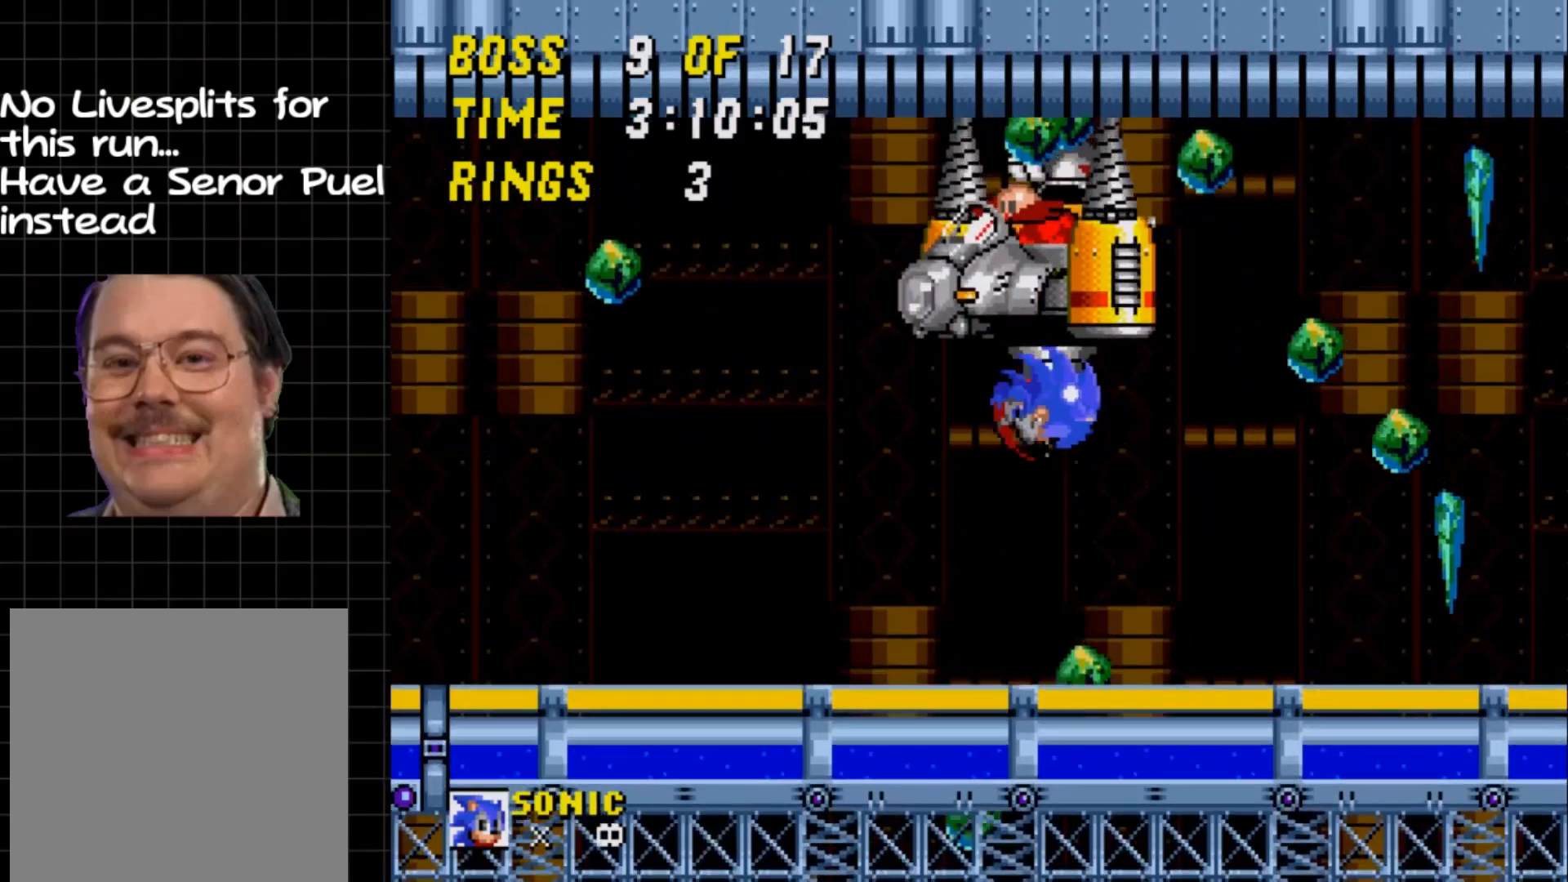
{"buttons": [], "events": [[417, "A", "down"], [467, "A", "up"]]}
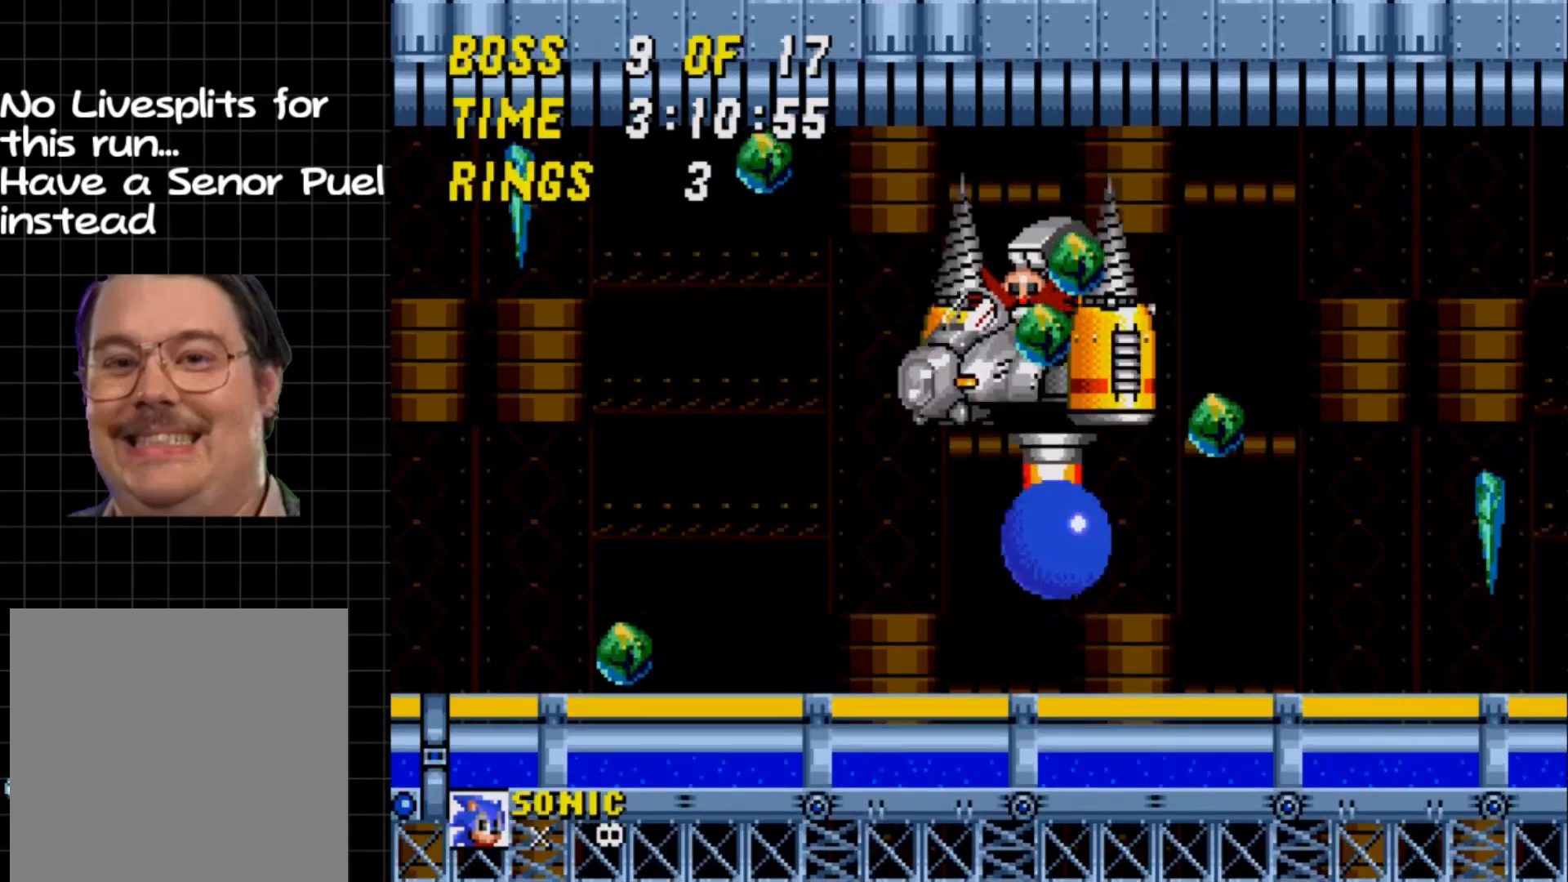
{"buttons": ["A", "DPAD_DOWN"], "events": [[383, "DPAD_DOWN", "down"], [467, "A", "down"]]}
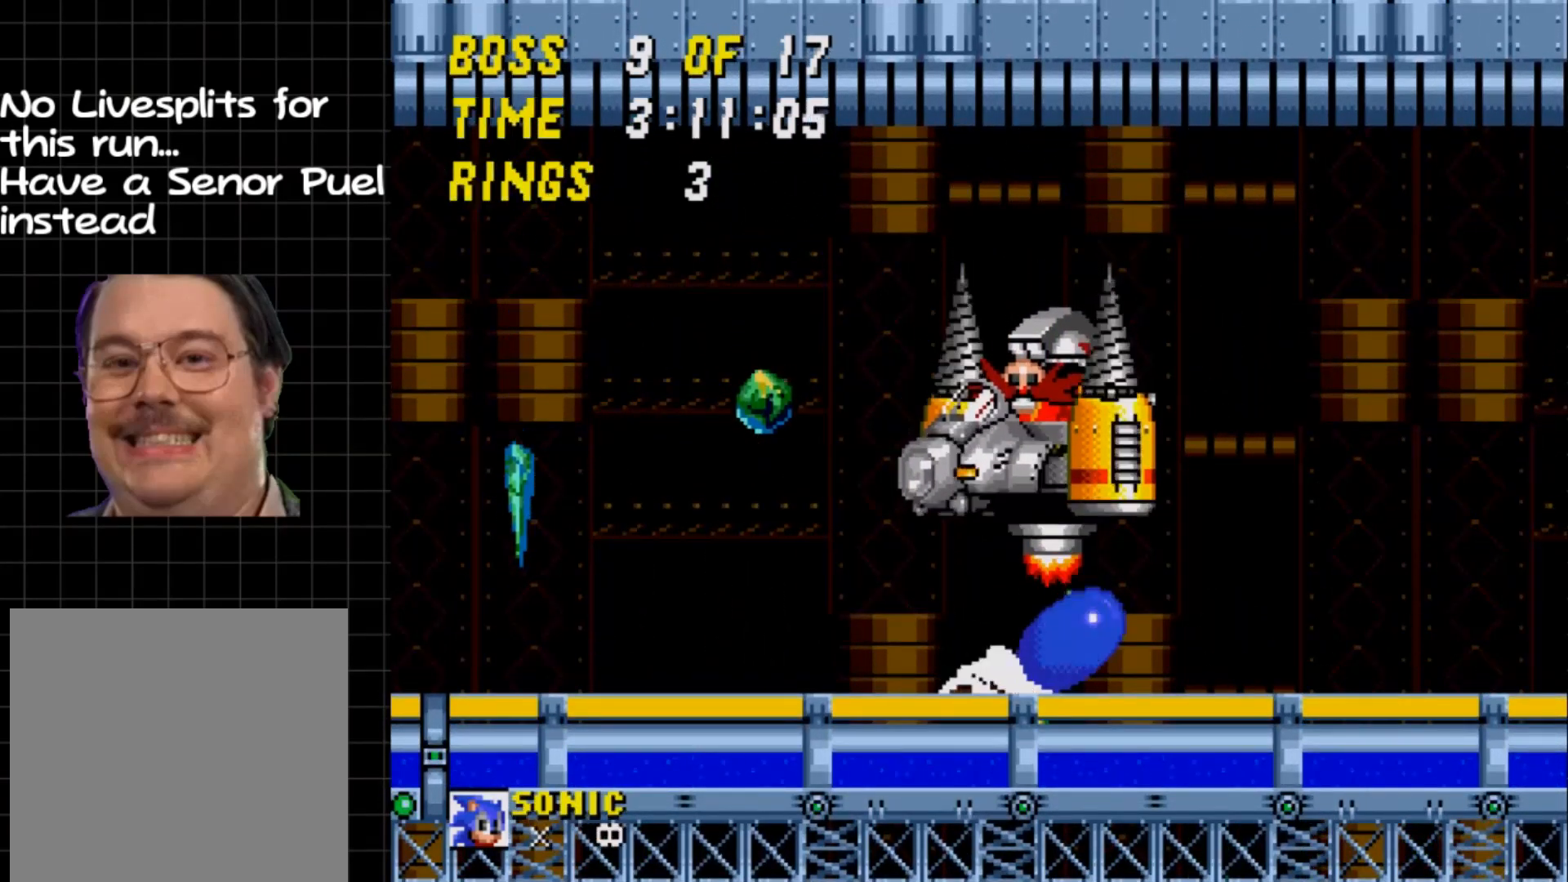
{"buttons": ["DPAD_DOWN"], "events": [[117, "A", "up"]]}
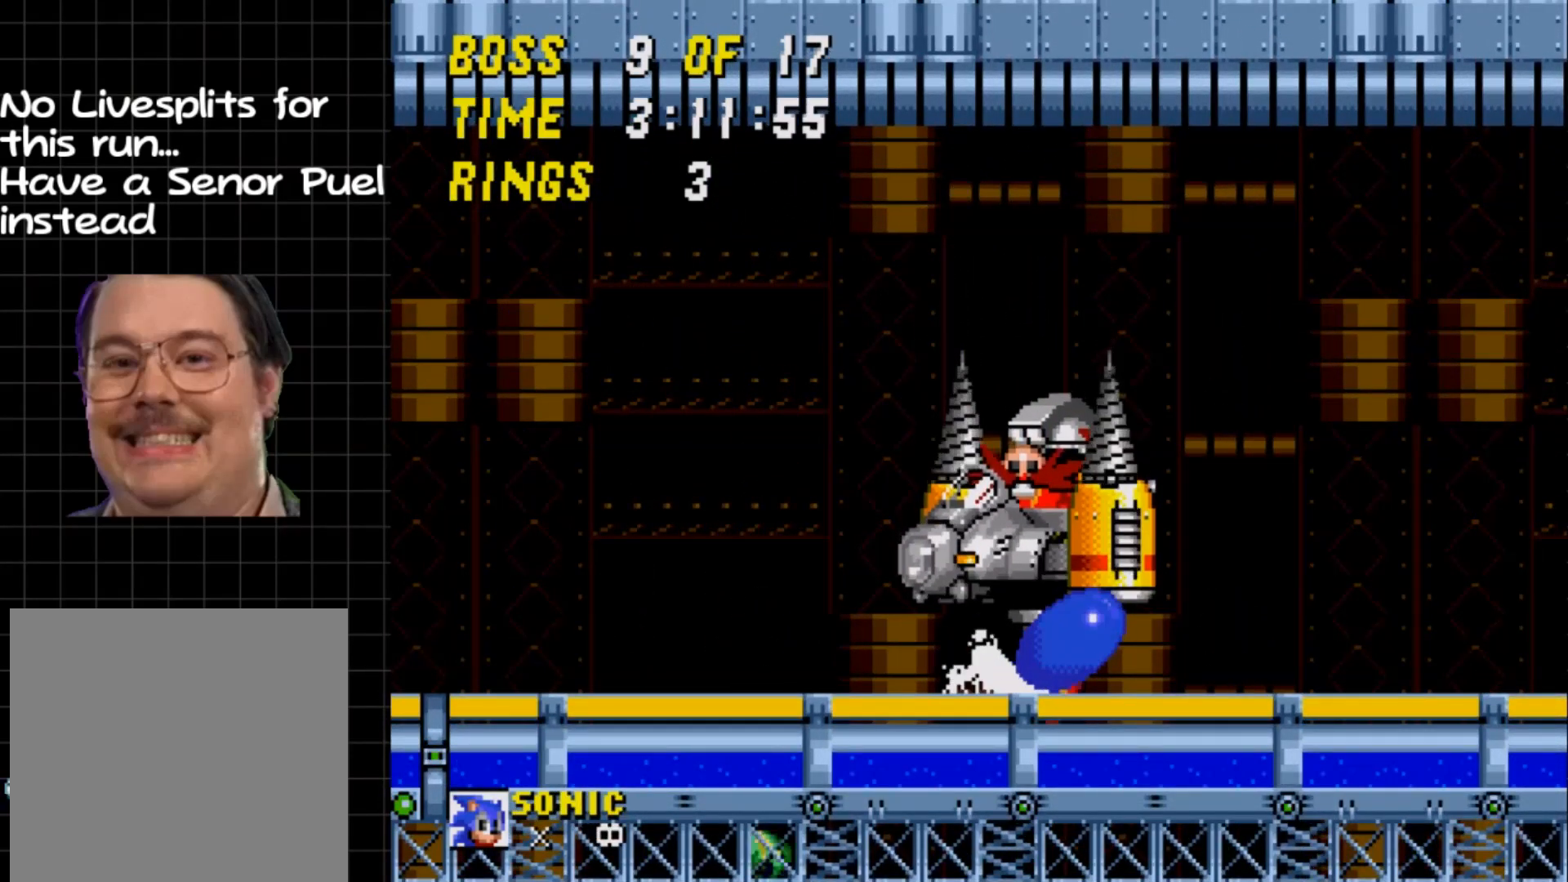
{"buttons": ["DPAD_DOWN"], "events": []}
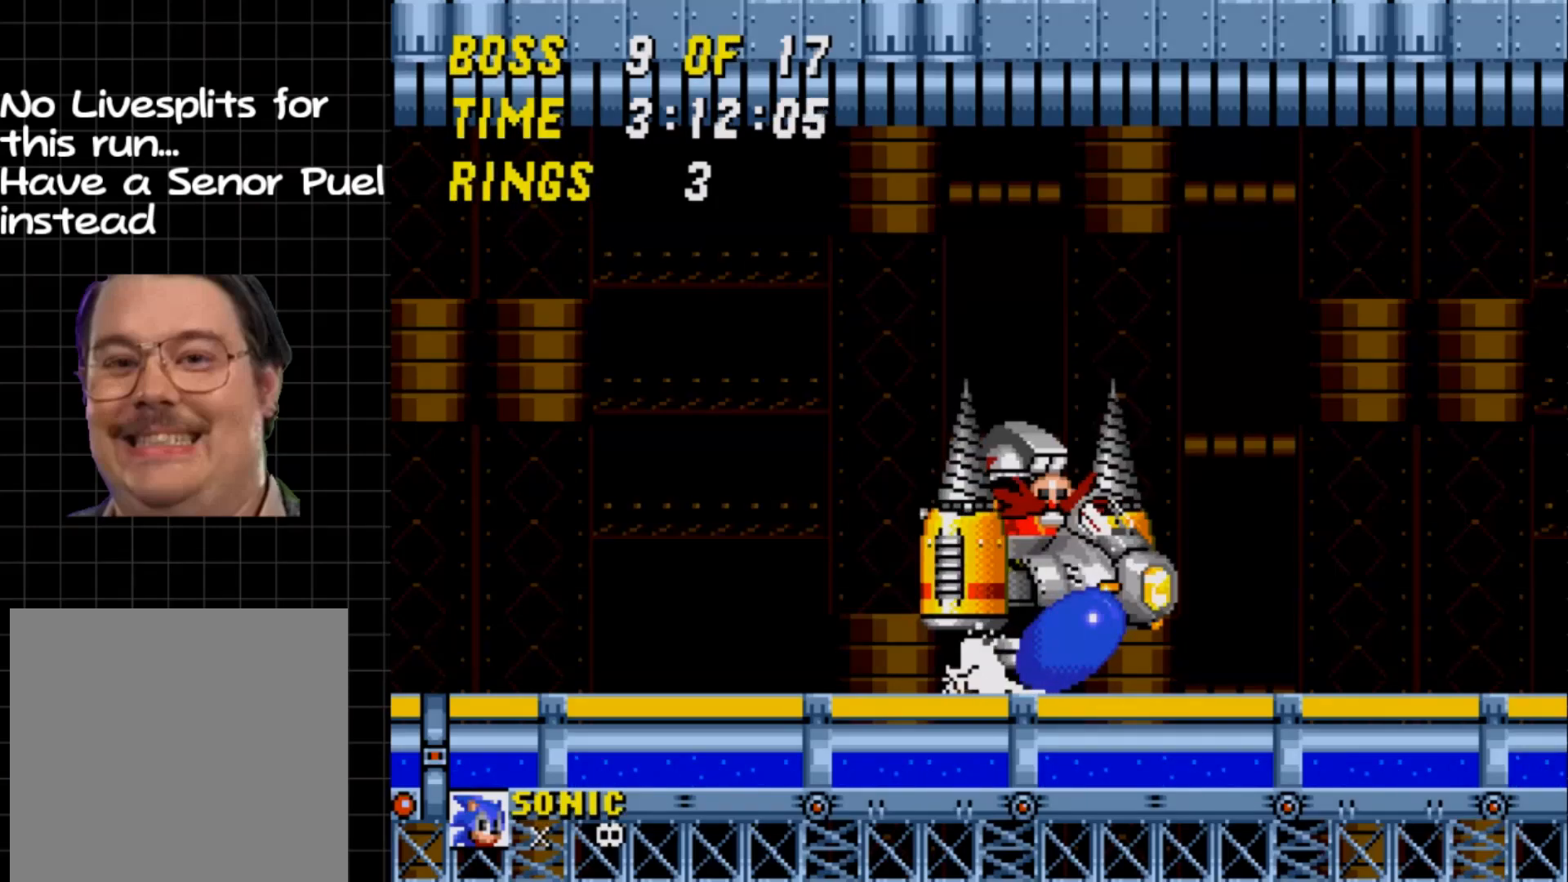
{"buttons": ["DPAD_DOWN"], "events": []}
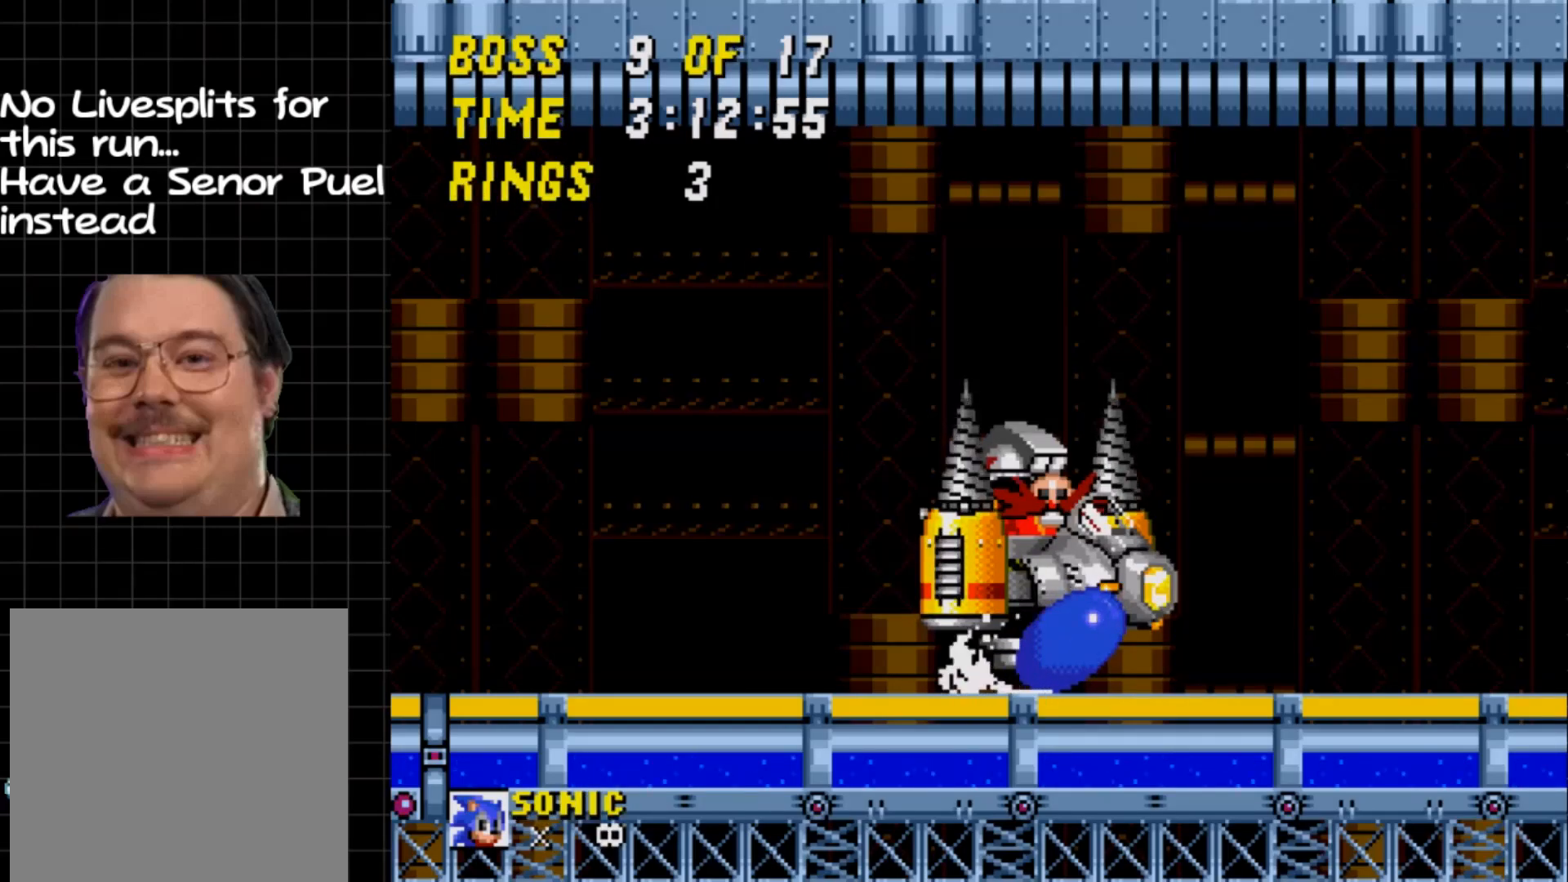
{"buttons": ["DPAD_DOWN"], "events": []}
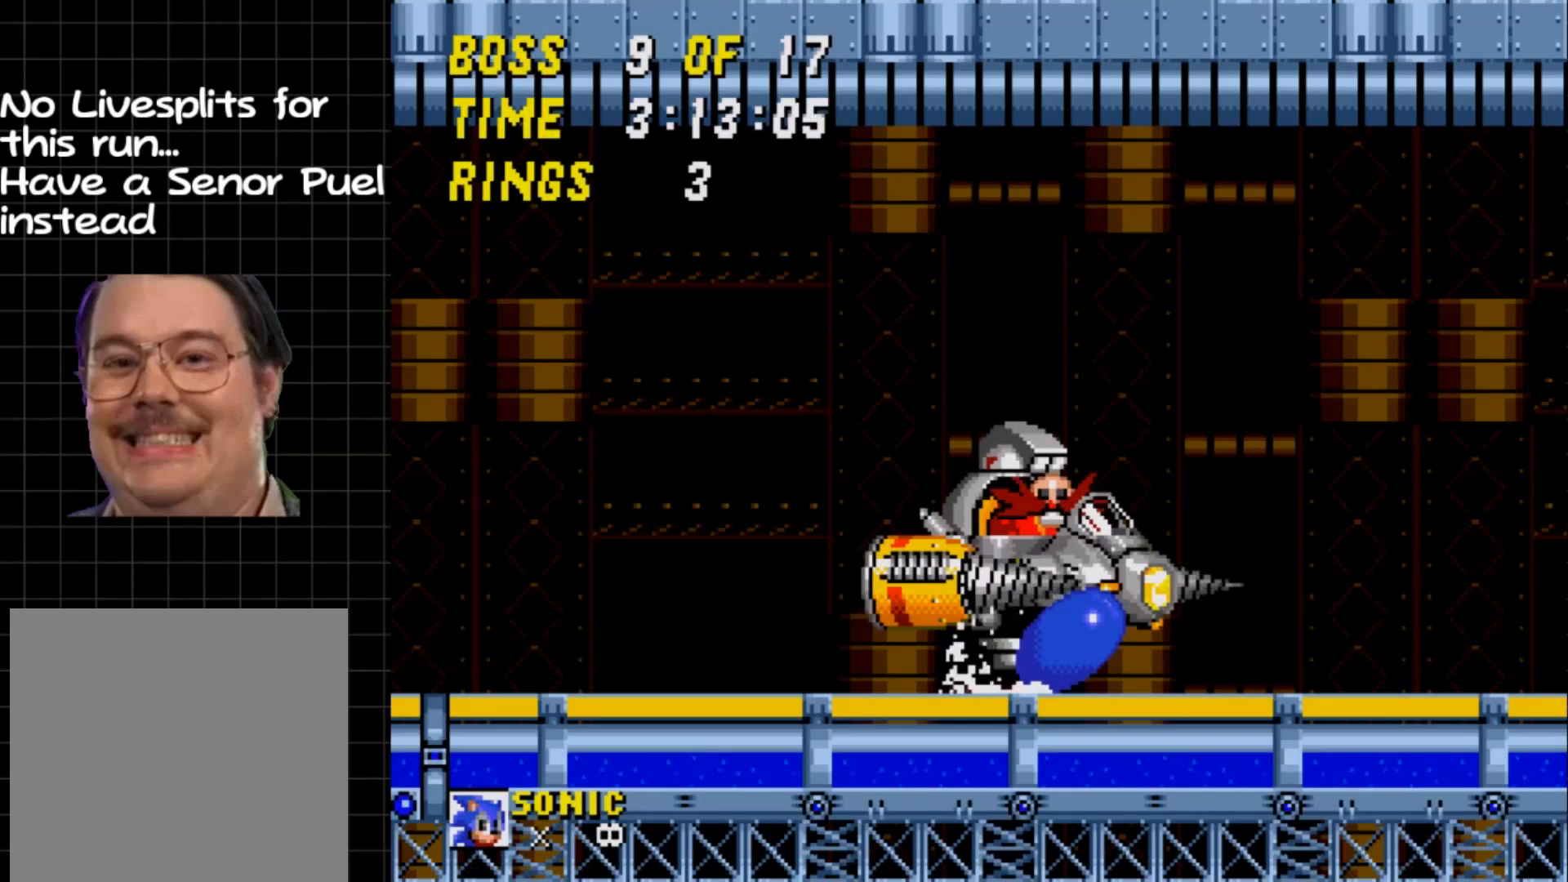
{"buttons": ["DPAD_DOWN"], "events": []}
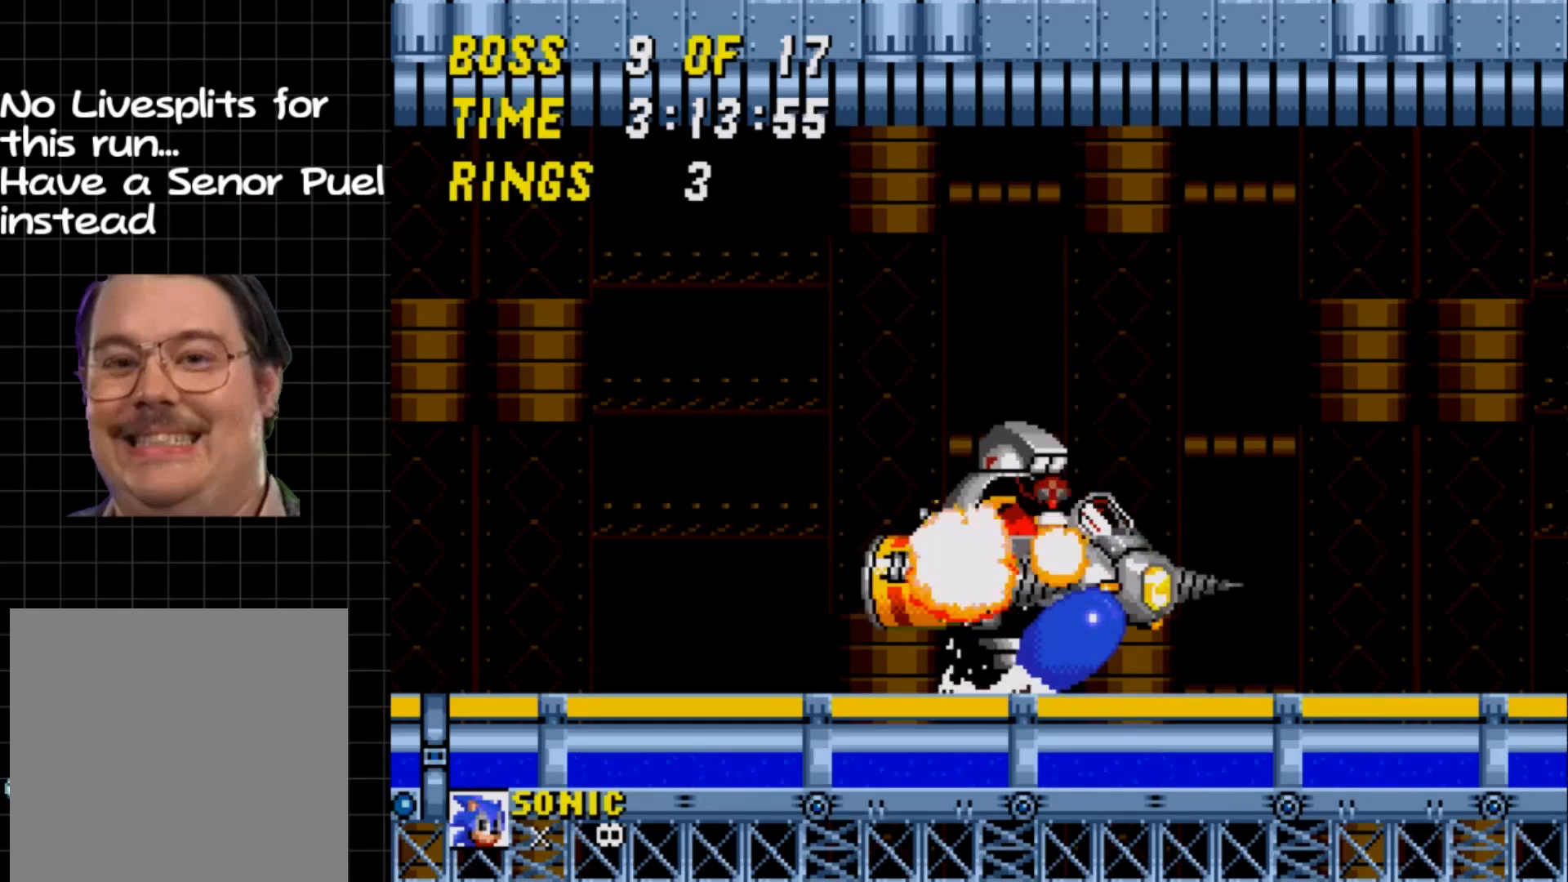
{"buttons": ["DPAD_DOWN"], "events": []}
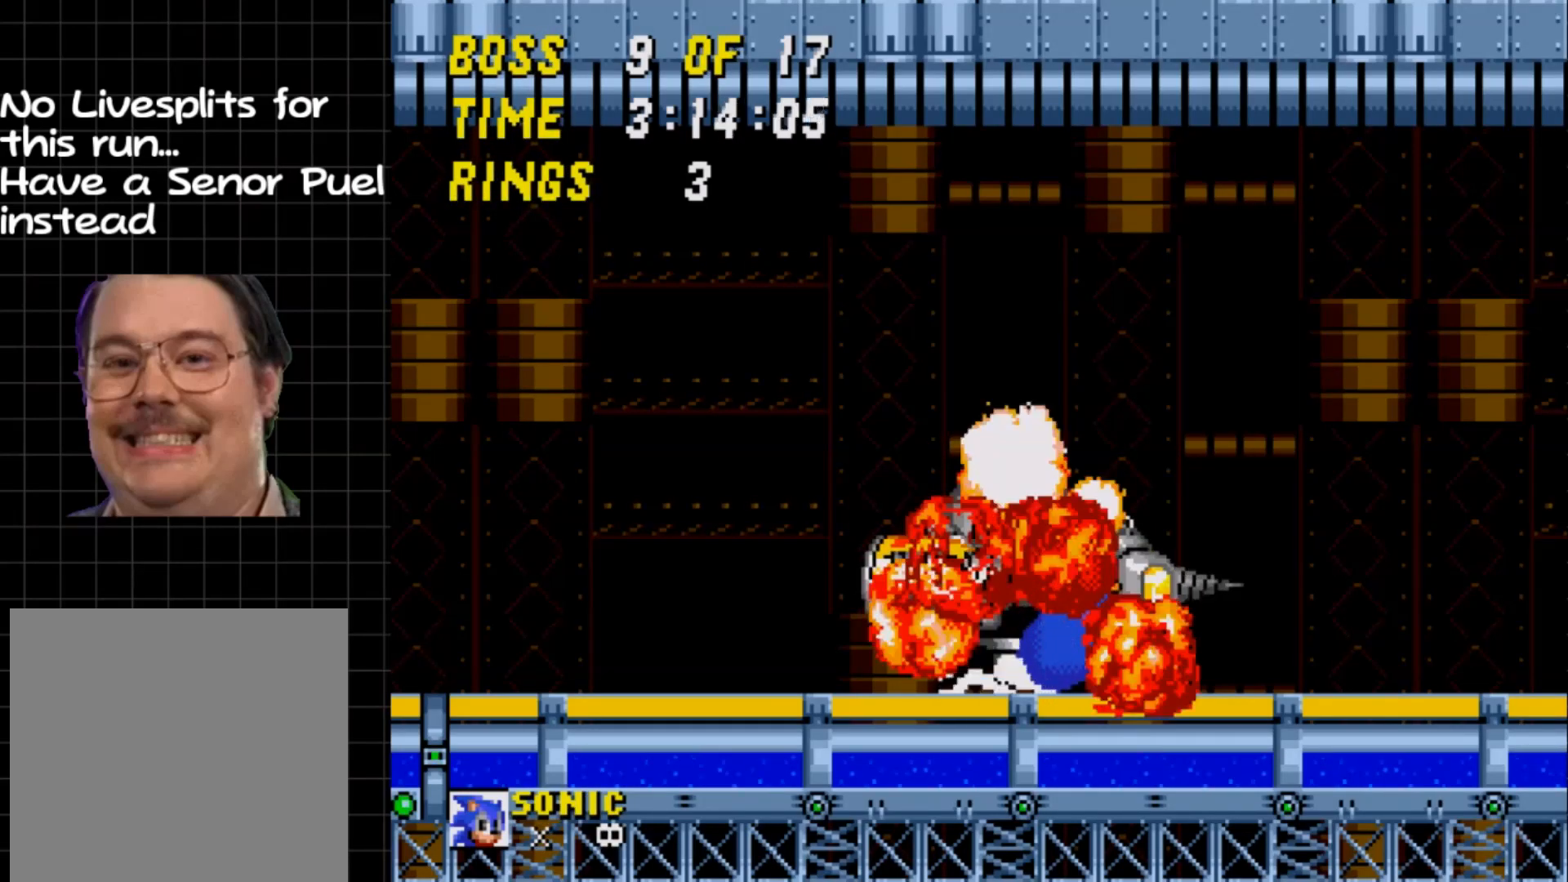
{"buttons": ["DPAD_DOWN"], "events": []}
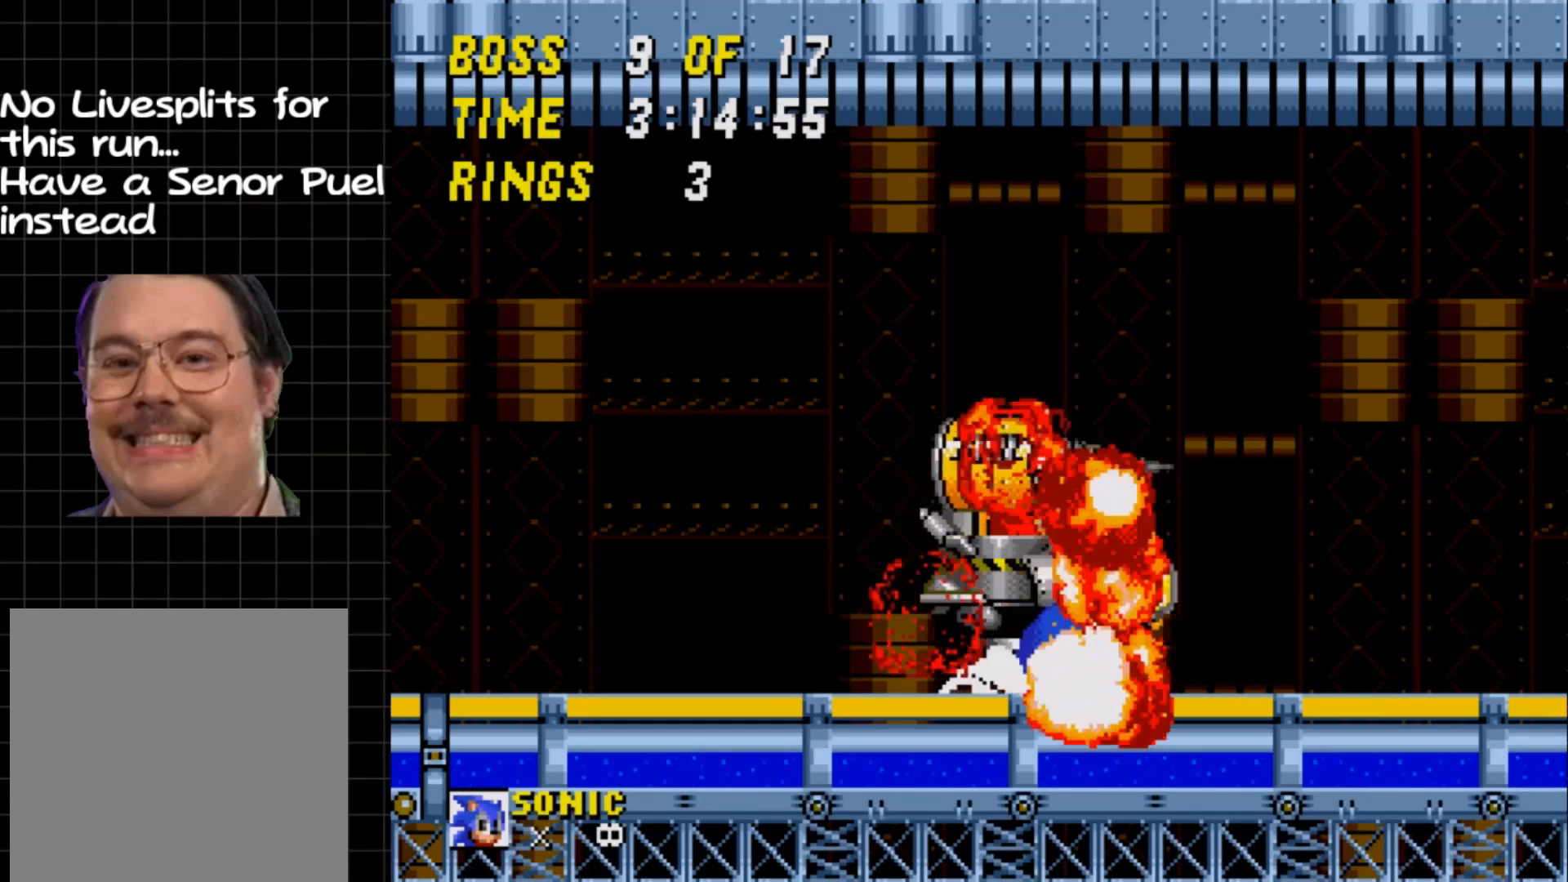
{"buttons": ["DPAD_DOWN"], "events": []}
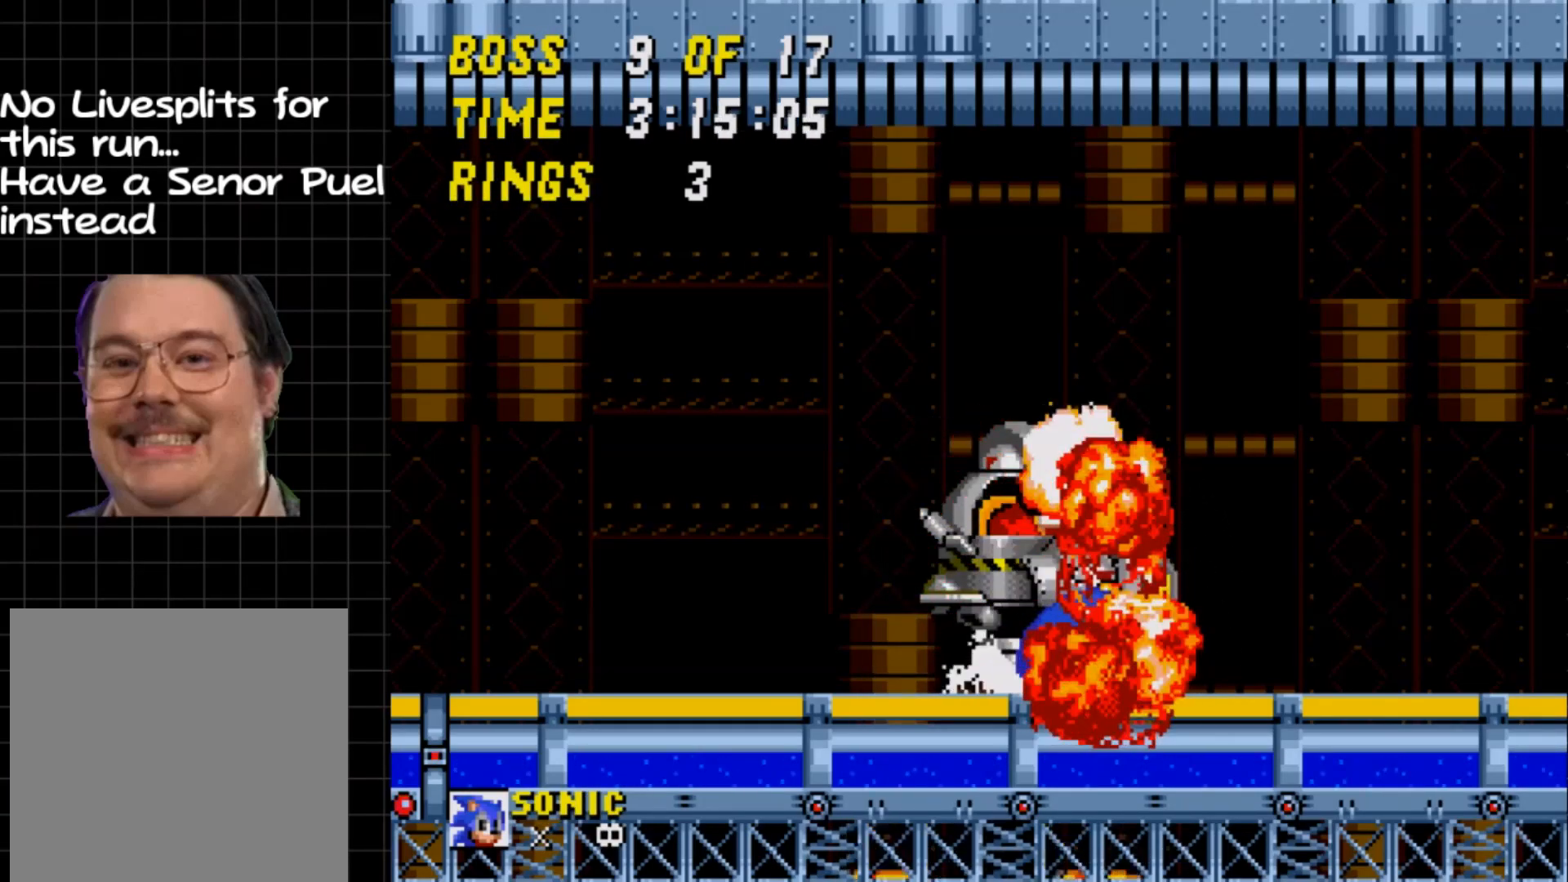
{"buttons": ["DPAD_DOWN"], "events": []}
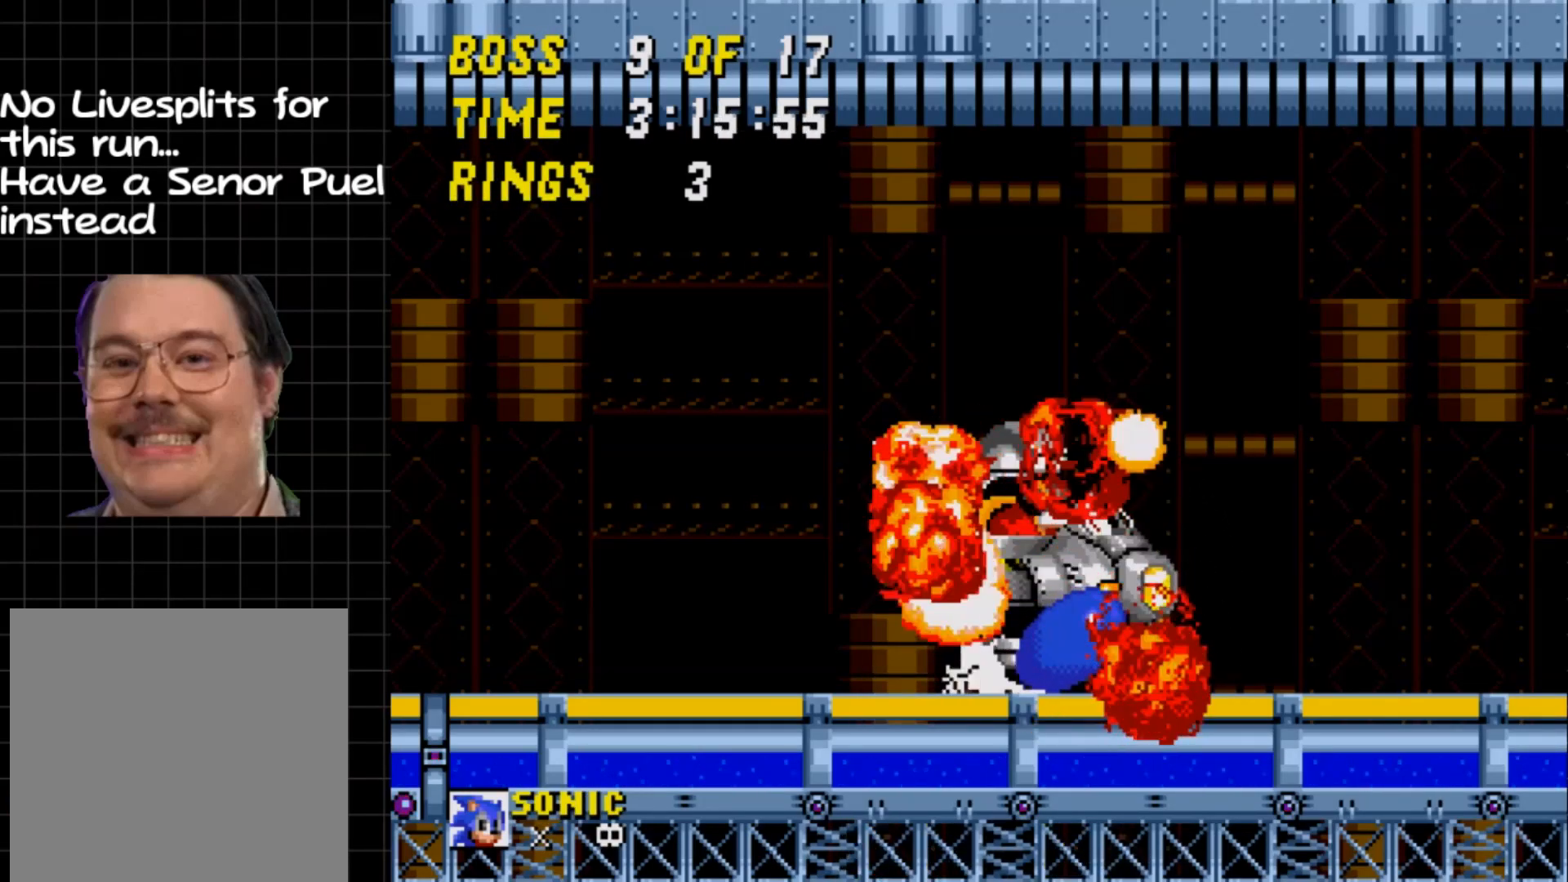
{"buttons": ["A", "DPAD_DOWN"], "events": [[483, "A", "down"]]}
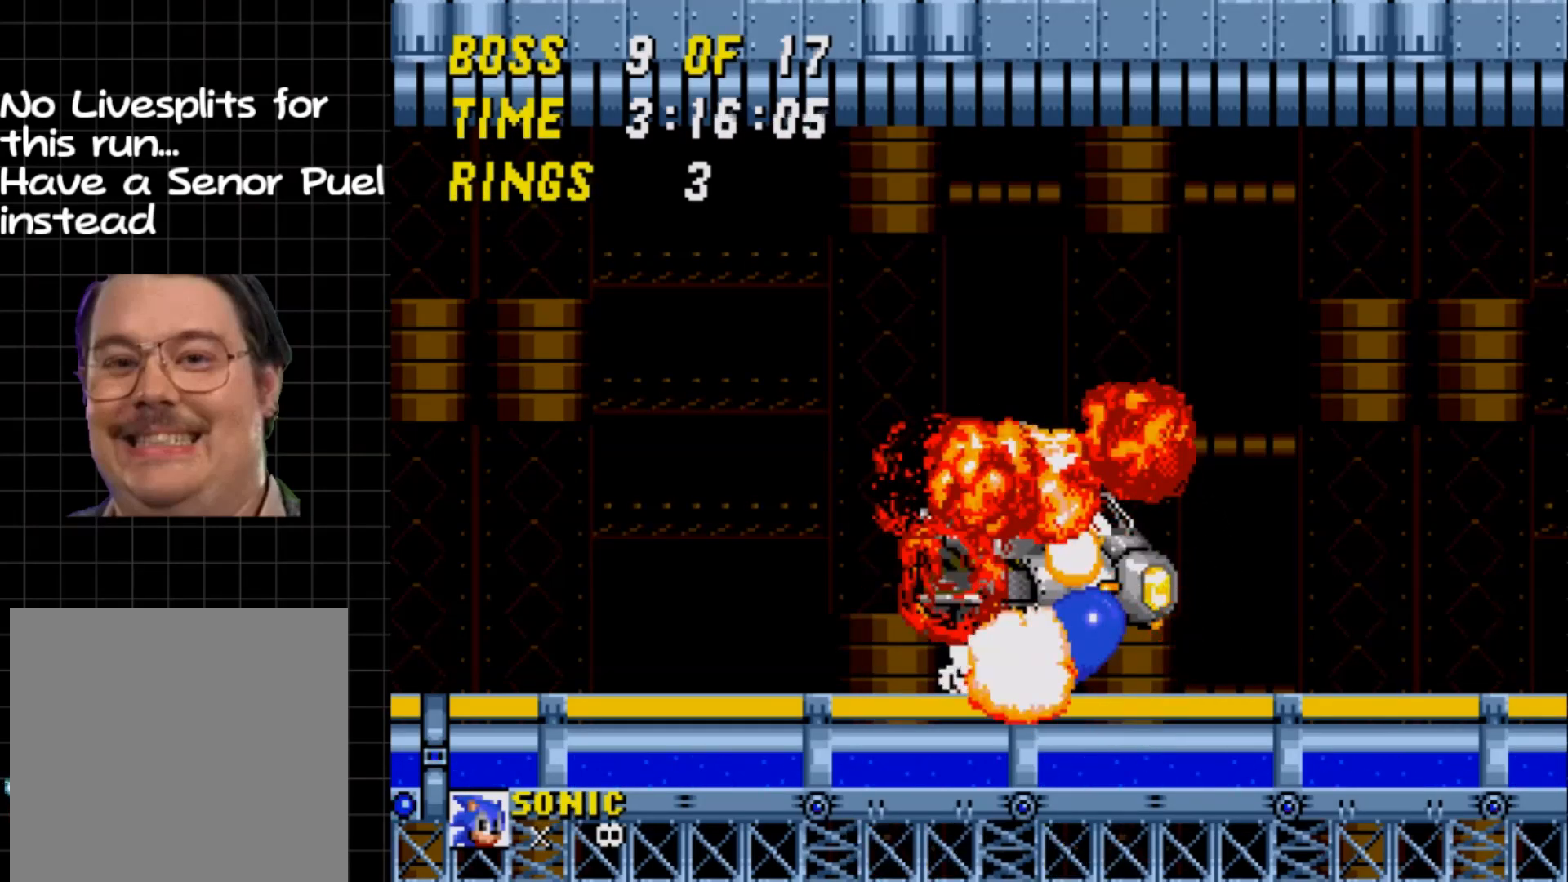
{"buttons": ["DPAD_DOWN"], "events": [[17, "A", "up"], [17, "B", "down"], [117, "B", "up"], [283, "A", "down"], [350, "A", "up"], [350, "B", "down"], [417, "B", "up"]]}
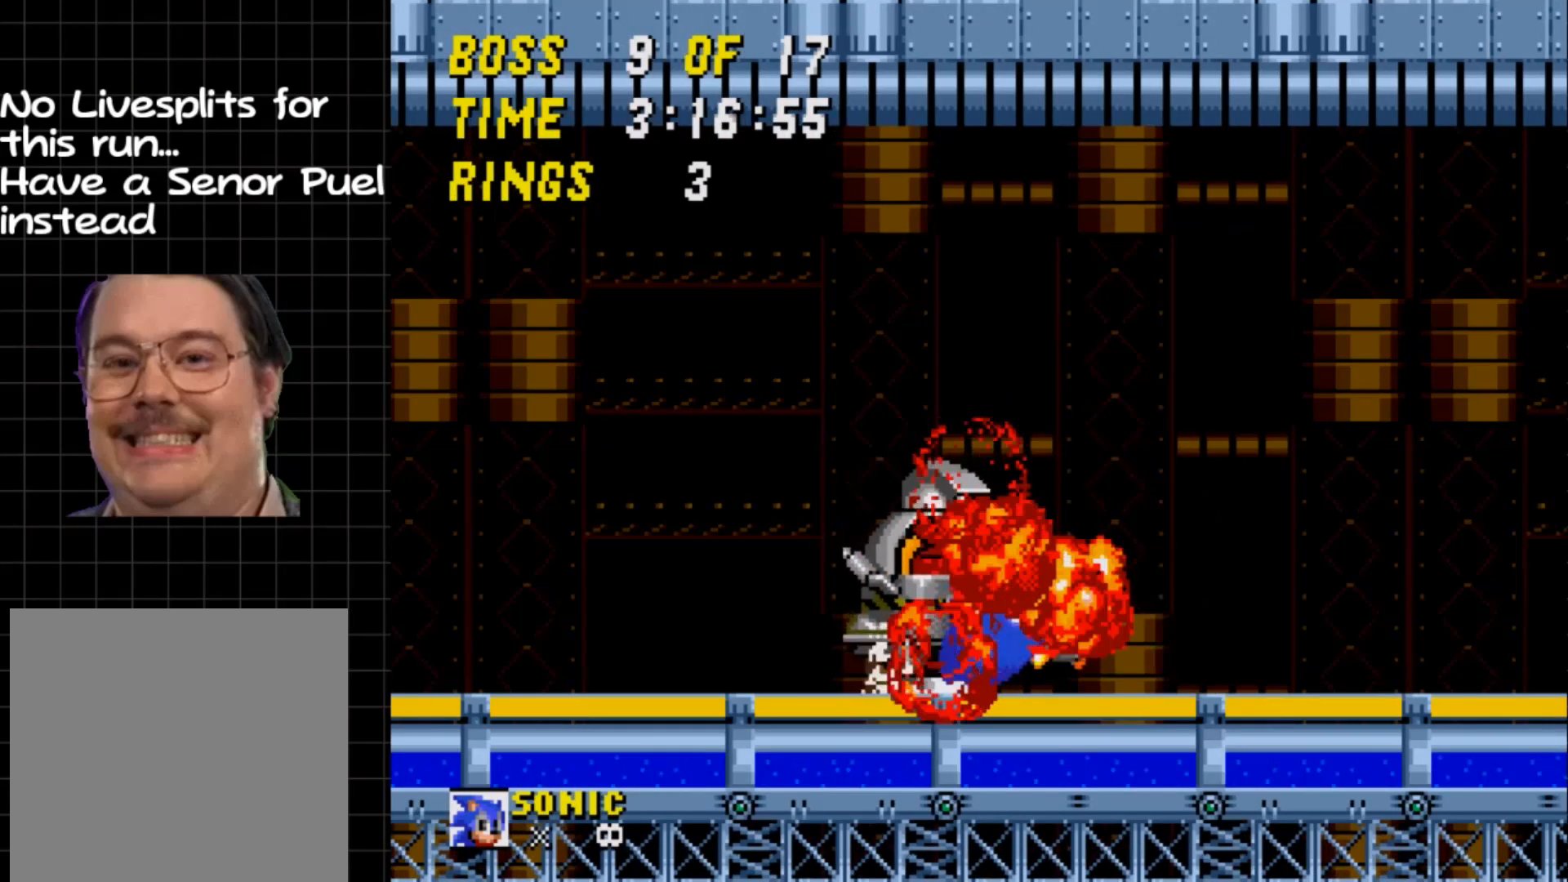
{"buttons": [], "events": [[50, "DPAD_DOWN", "up"]]}
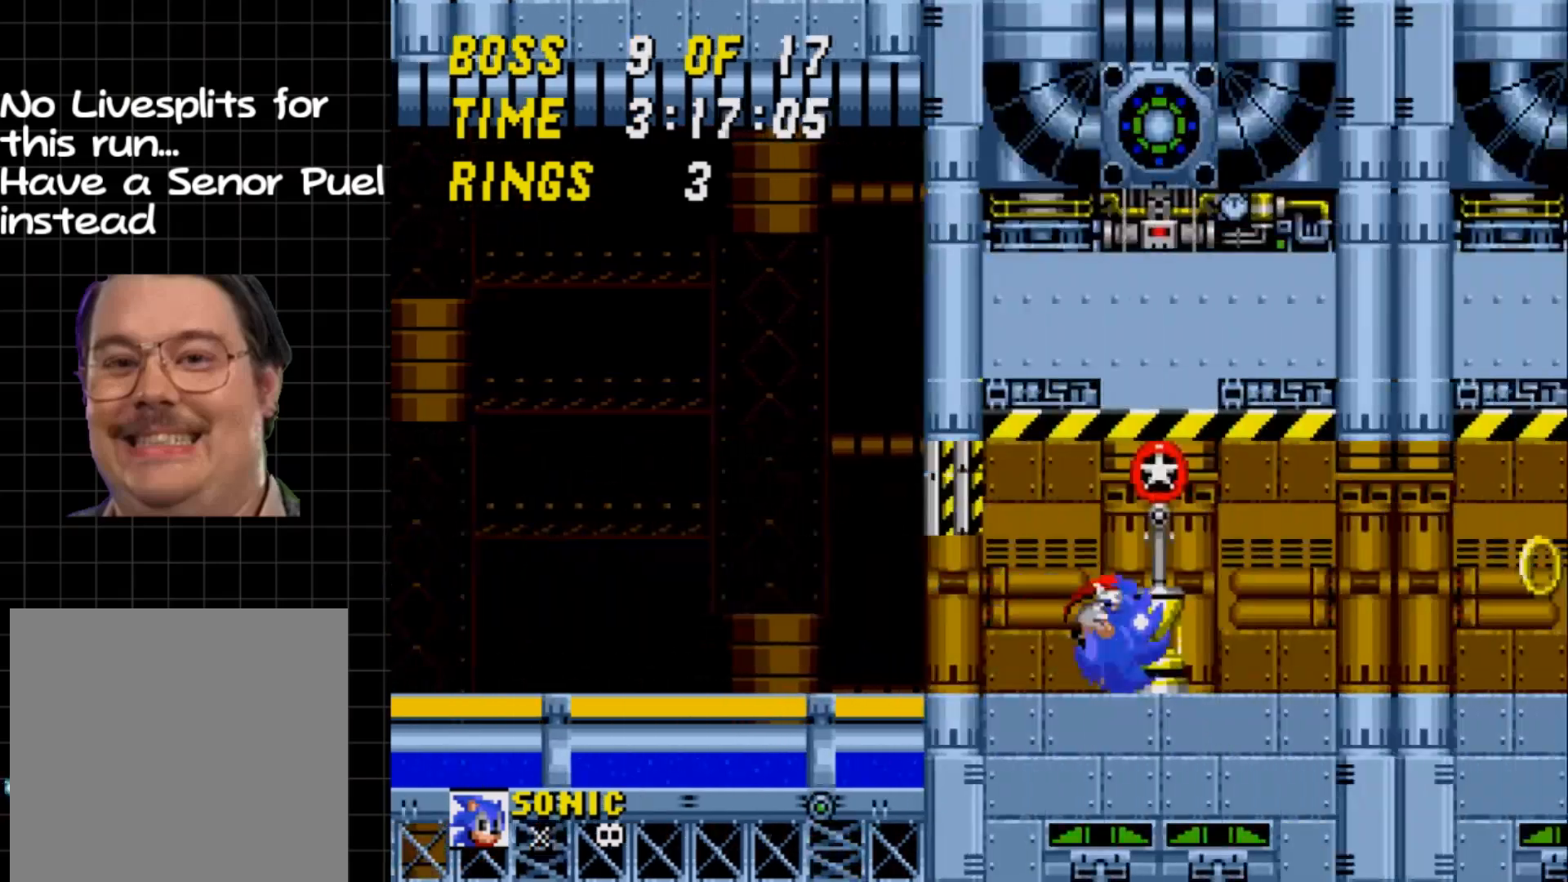
{"buttons": ["DPAD_RIGHT"], "events": [[50, "DPAD_RIGHT", "down"]]}
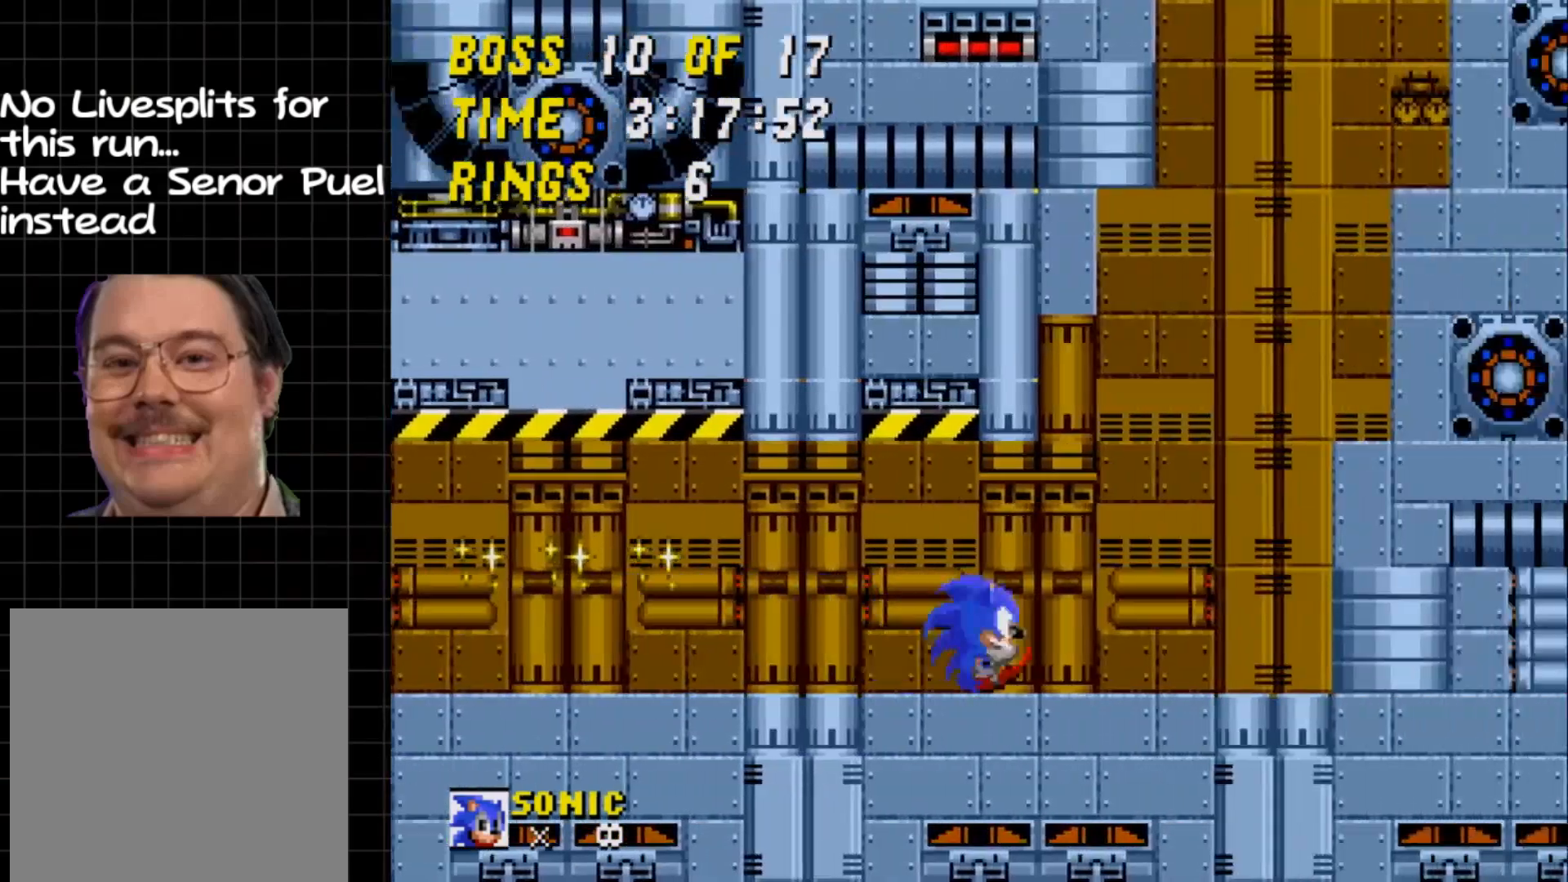
{"buttons": ["DPAD_RIGHT"], "events": [[250, "A", "down"], [350, "A", "up"]]}
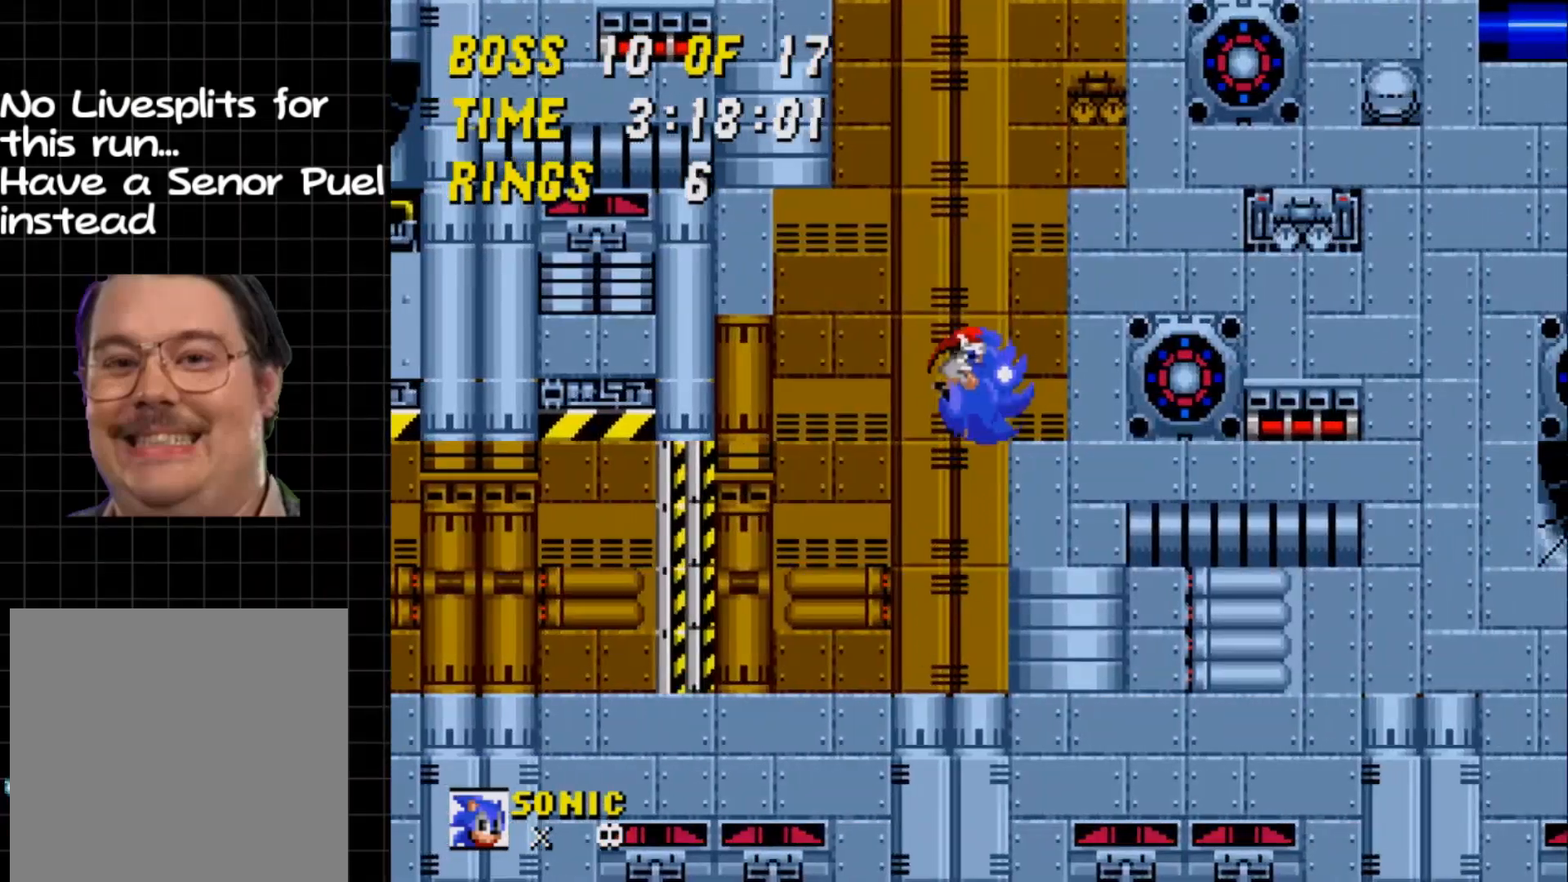
{"buttons": ["A", "DPAD_RIGHT"], "events": [[417, "A", "down"]]}
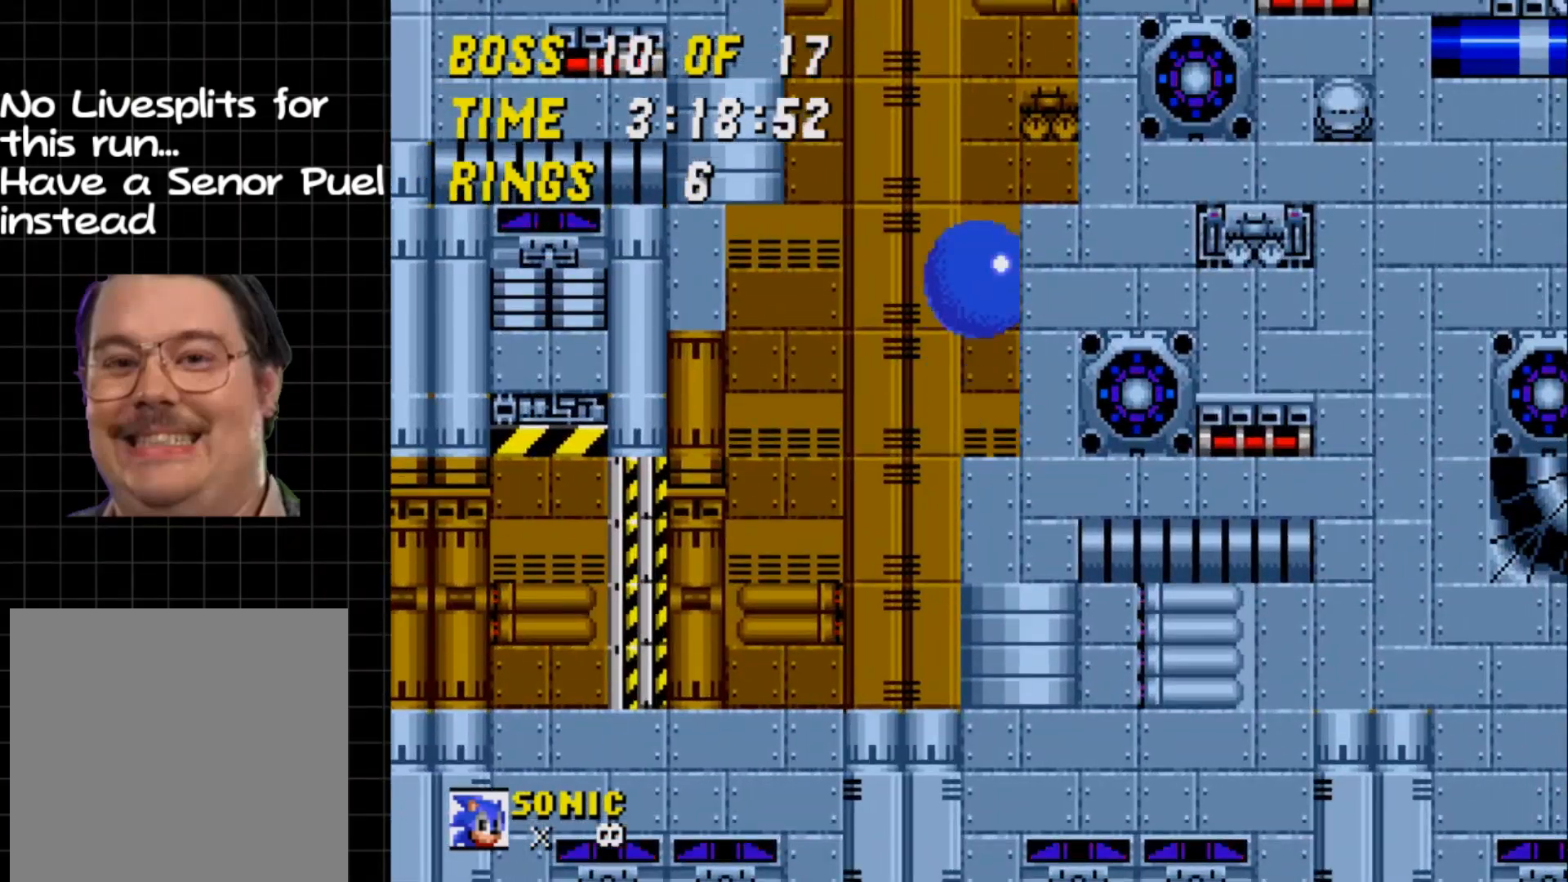
{"buttons": ["DPAD_RIGHT"], "events": [[50, "A", "up"]]}